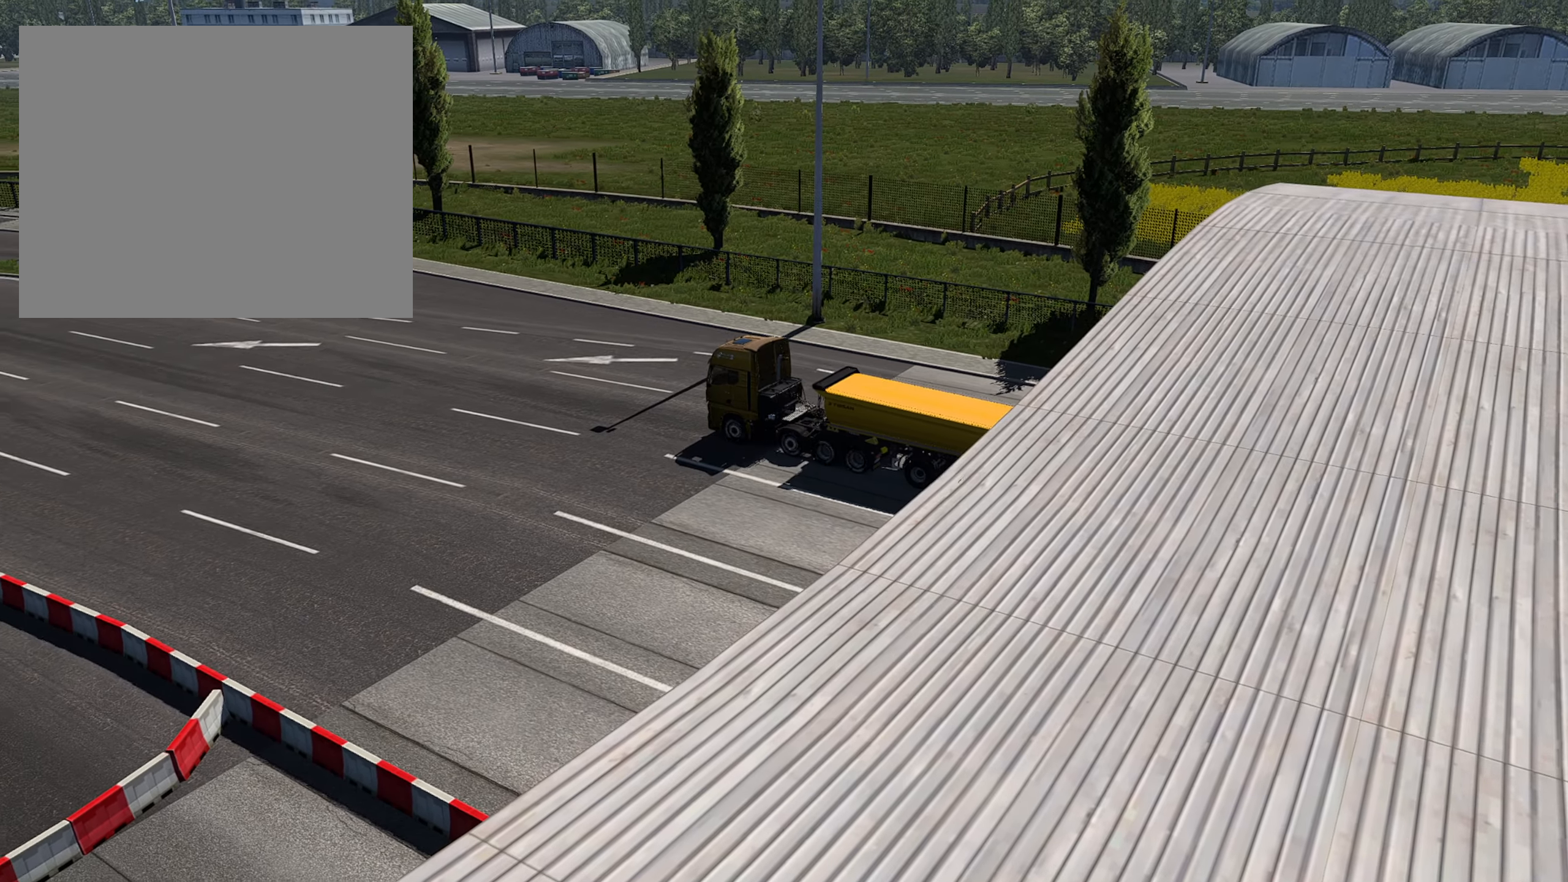
Gameplay with a controller (PlayStation layout); each line is a JSON object with the inputs held at the frame after it. "events" lists button and stick changes between this image and that frame as [ms after this image, input, new state], when the widget could be followed in between.
{"buttons": ["R2"], "left_stick": "center", "right_stick": "center", "events": [[333, "left_stick", "left"], [483, "left_stick", "center"]]}
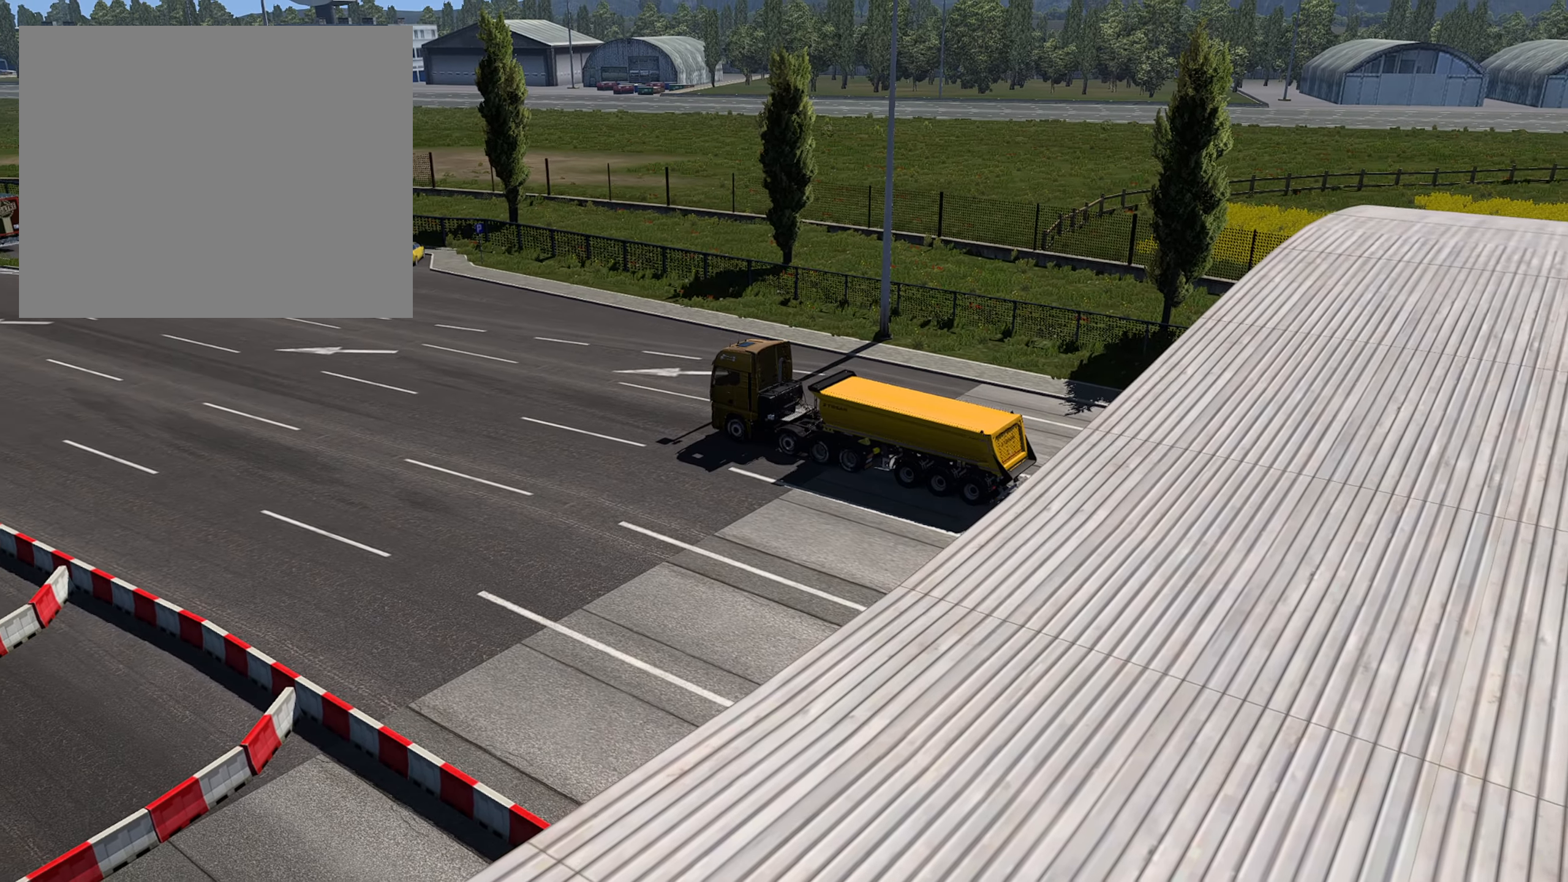
{"buttons": ["R2"], "left_stick": "center", "right_stick": "center", "events": []}
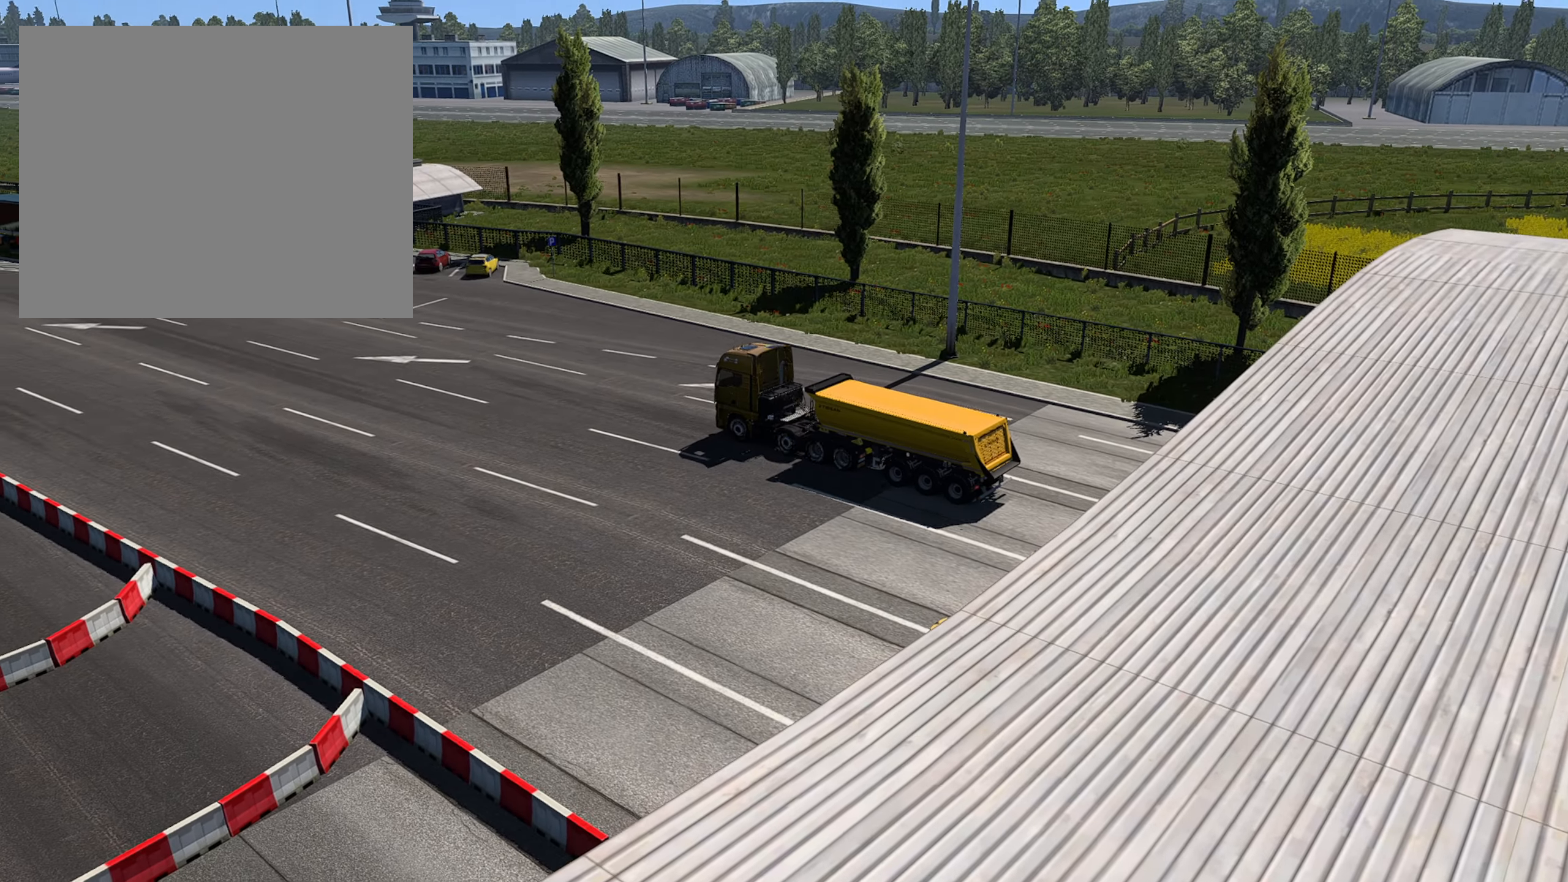
{"buttons": ["R2"], "left_stick": "center", "right_stick": "center", "events": [[50, "left_stick", "left"], [400, "left_stick", "center"]]}
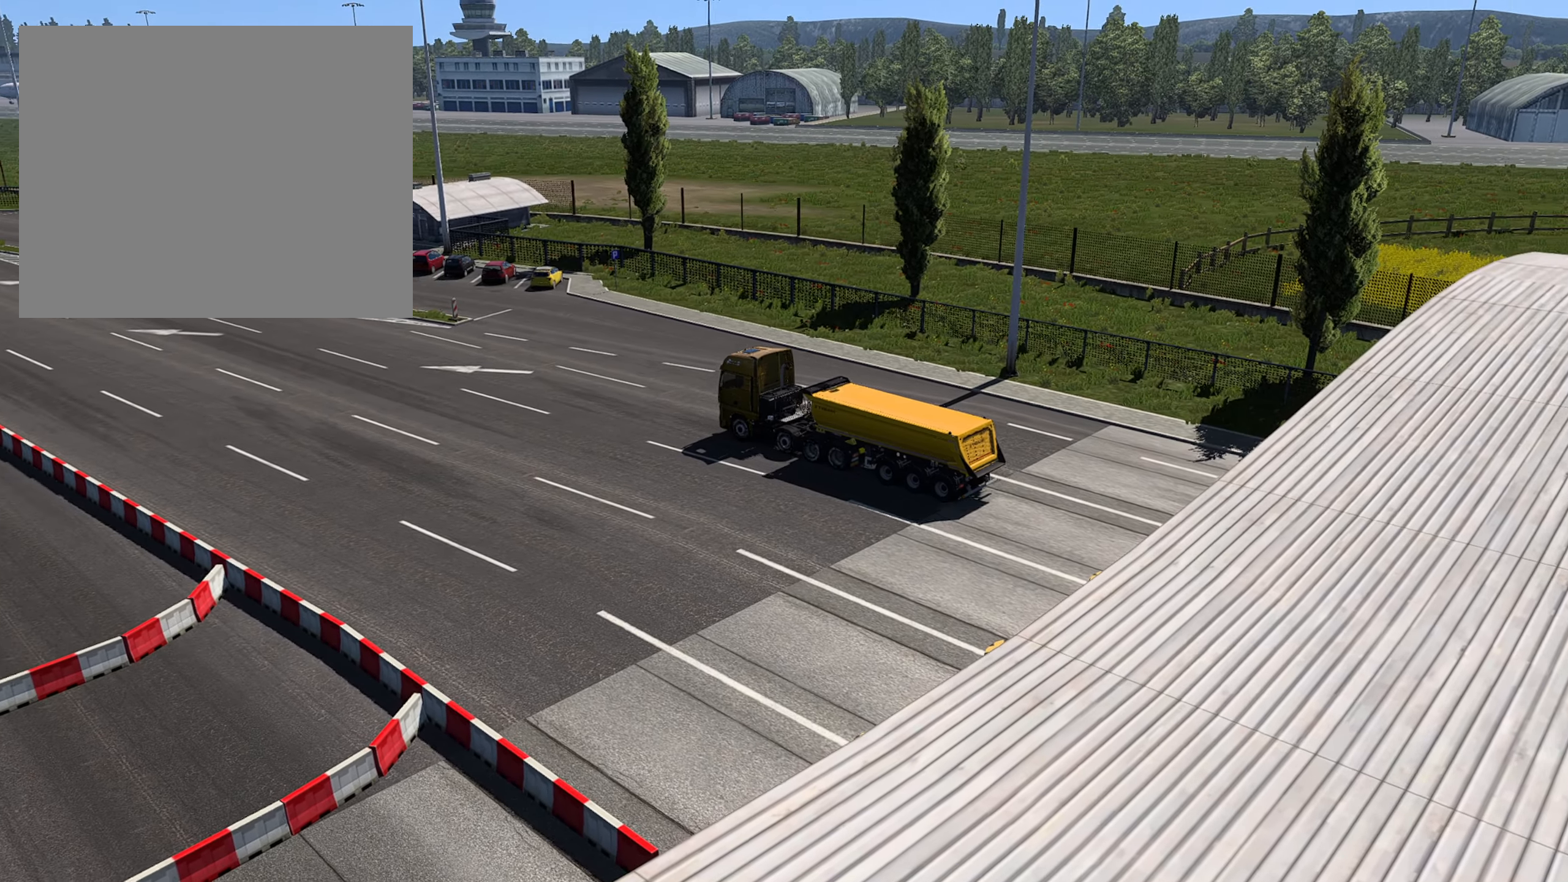
{"buttons": ["R2"], "left_stick": "center", "right_stick": "center", "events": []}
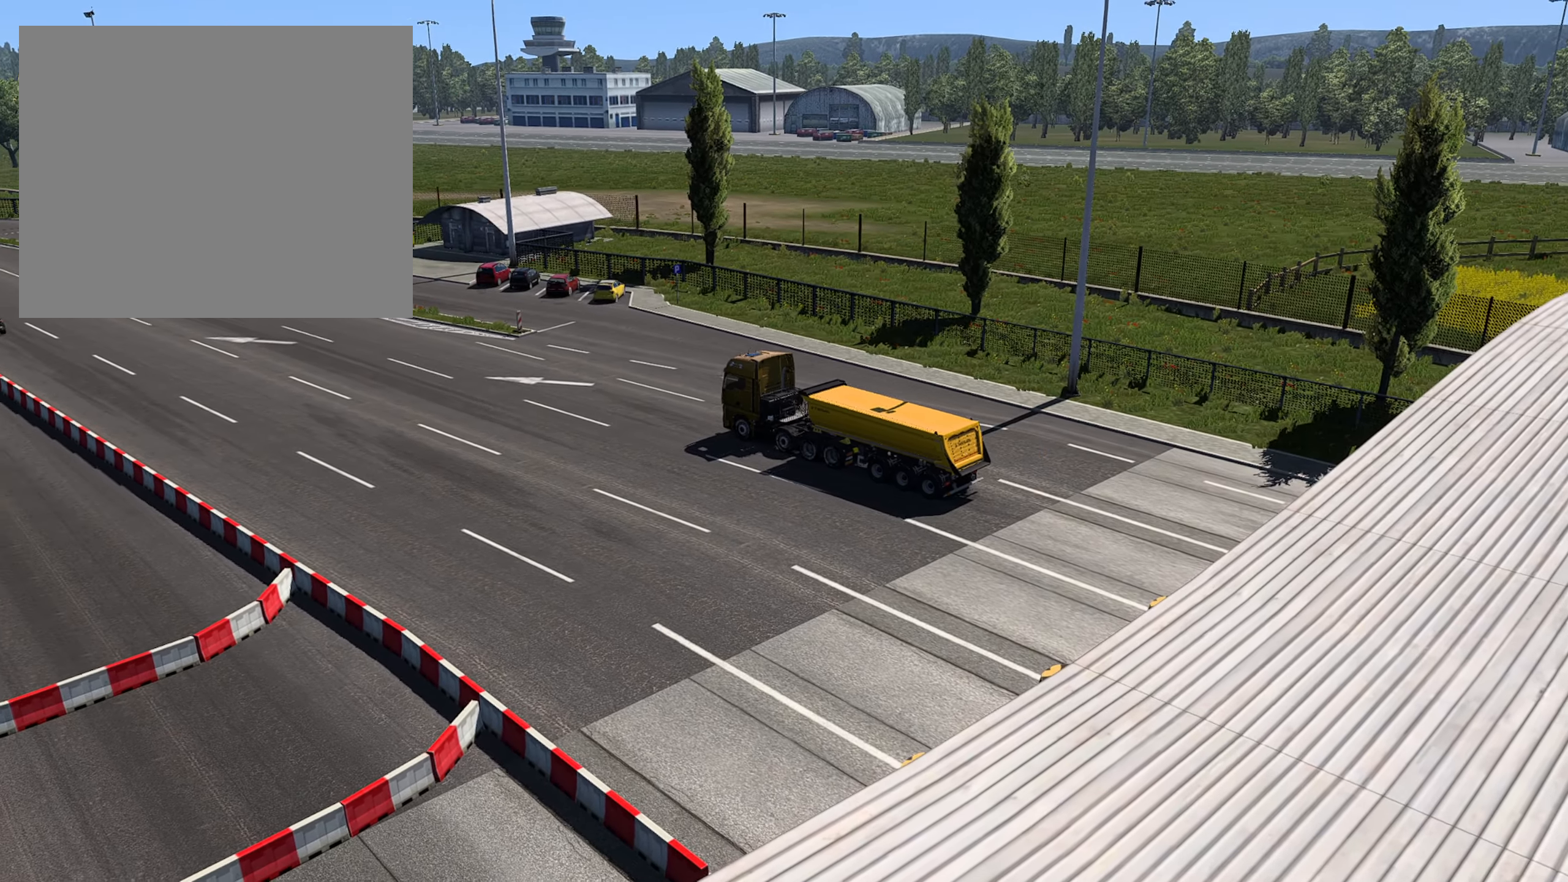
{"buttons": ["R2"], "left_stick": "center", "right_stick": "center", "events": []}
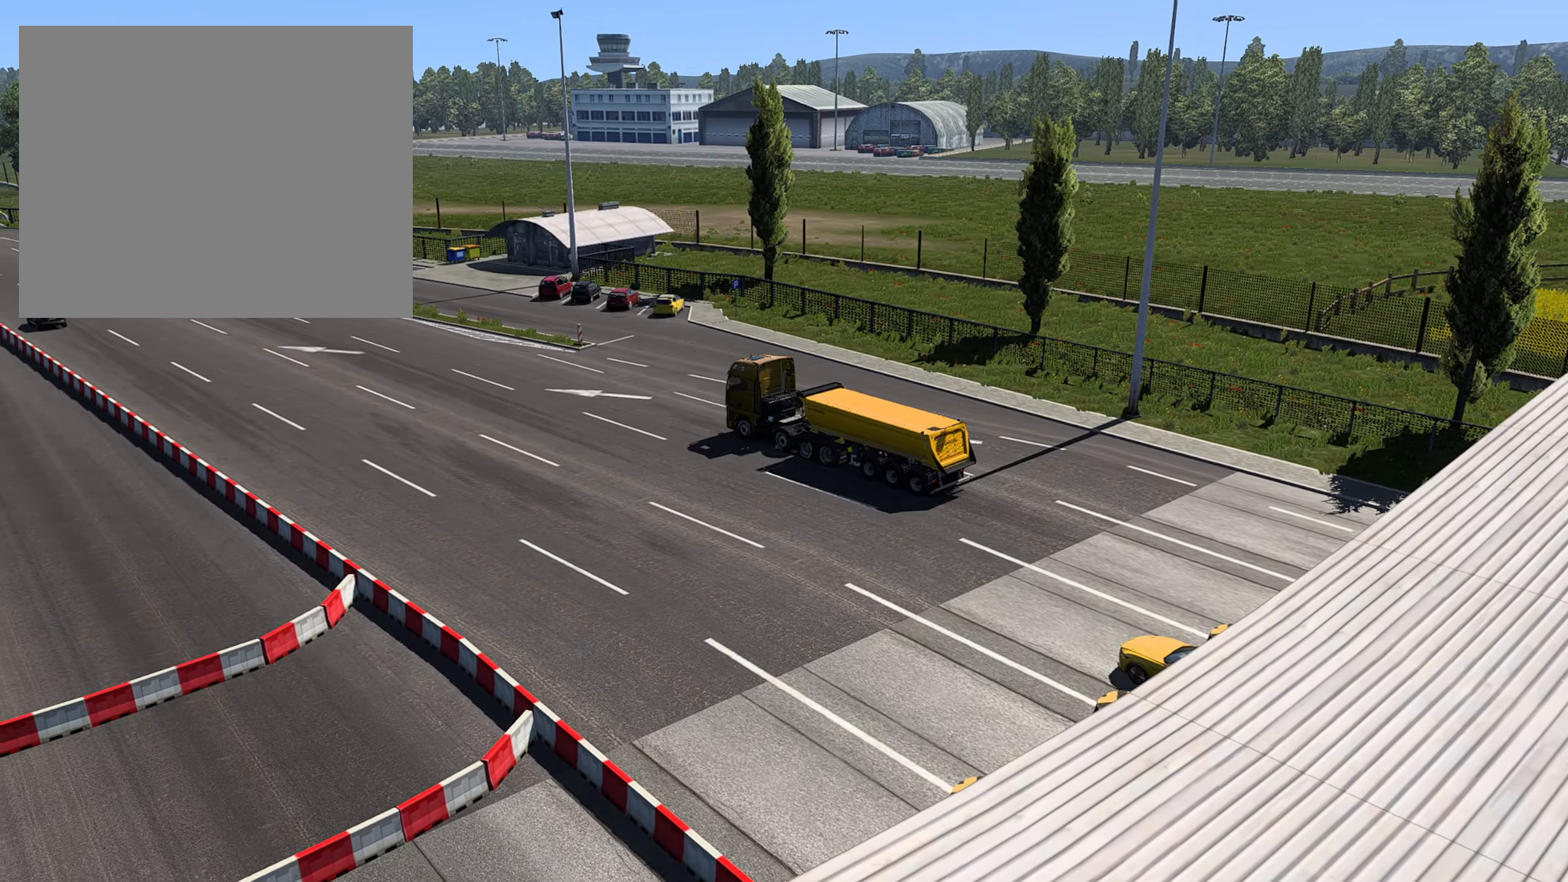
{"buttons": ["R2"], "left_stick": "center", "right_stick": "center", "events": [[167, "left_stick", "left"], [500, "left_stick", "center"]]}
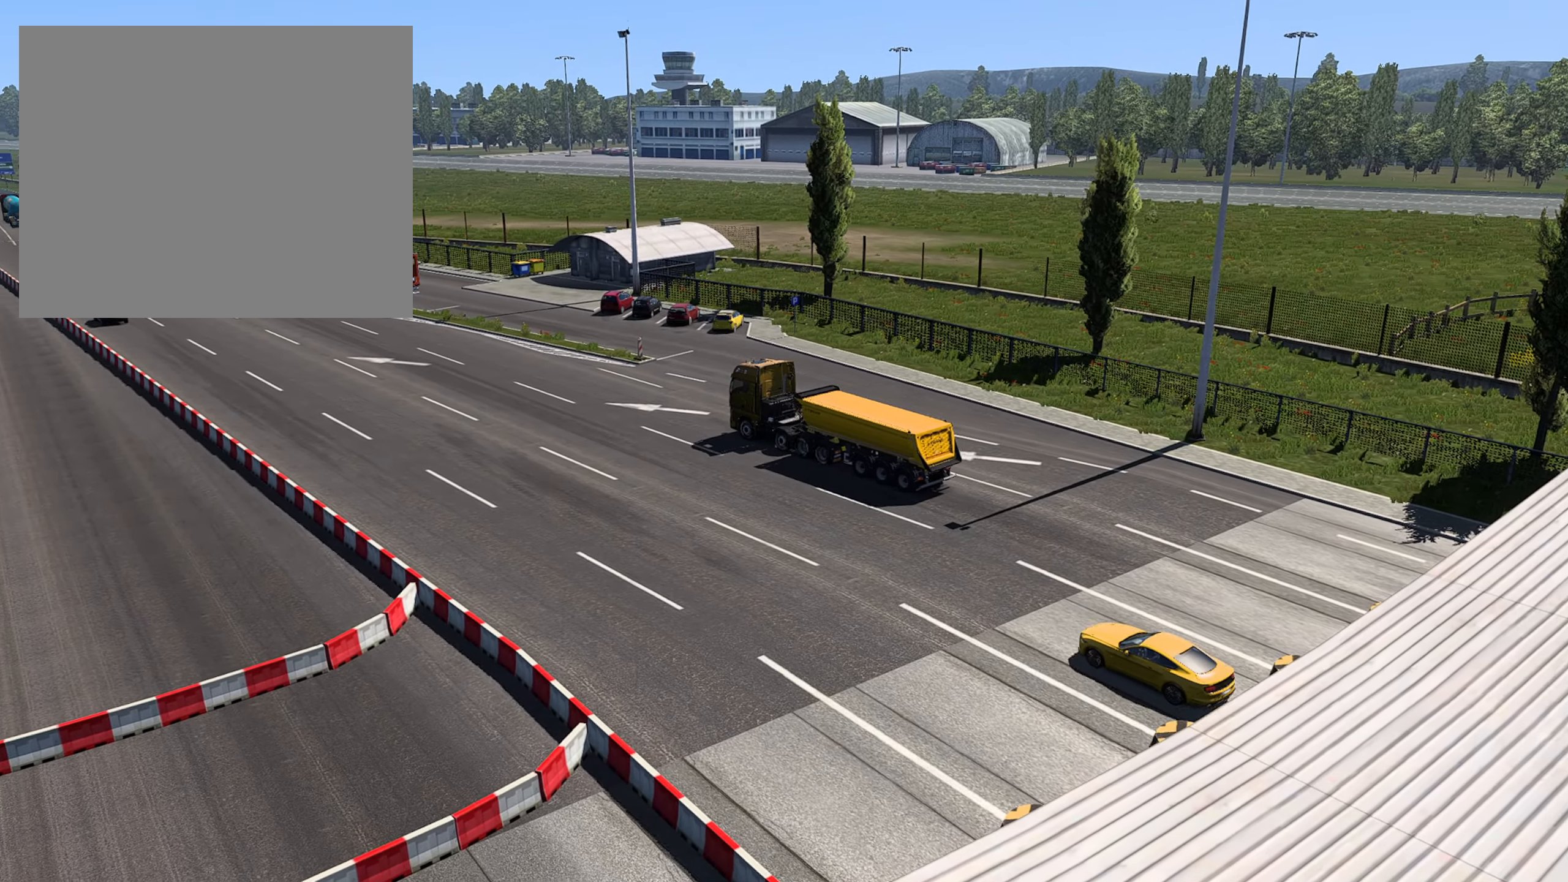
{"buttons": ["R2"], "left_stick": "center", "right_stick": "center", "events": []}
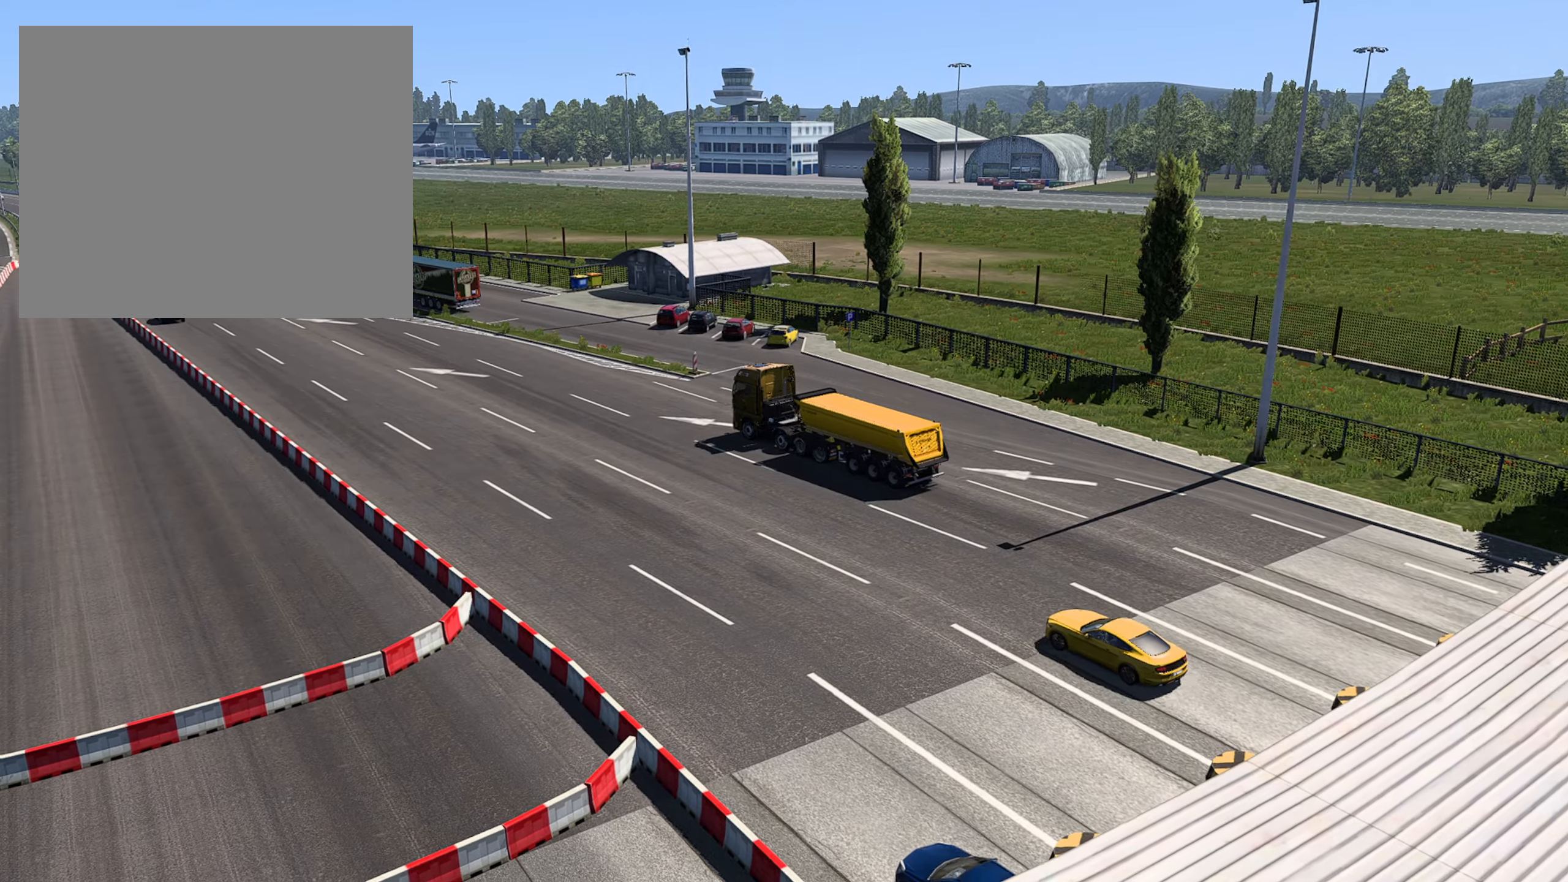
{"buttons": ["R2"], "left_stick": "center", "right_stick": "center", "events": []}
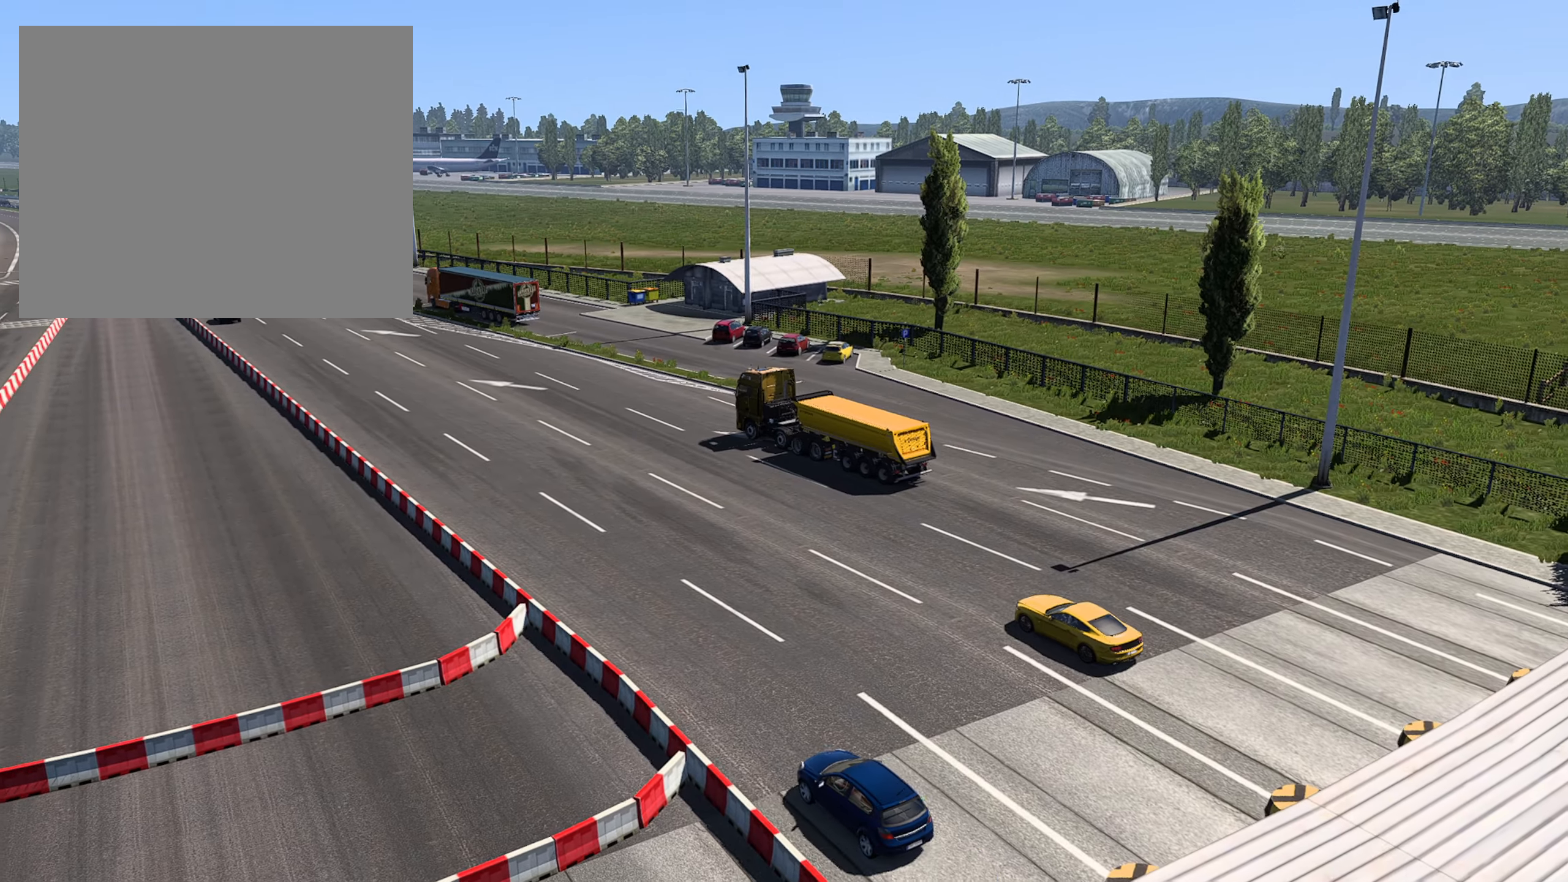
{"buttons": ["R2"], "left_stick": "center", "right_stick": "center", "events": []}
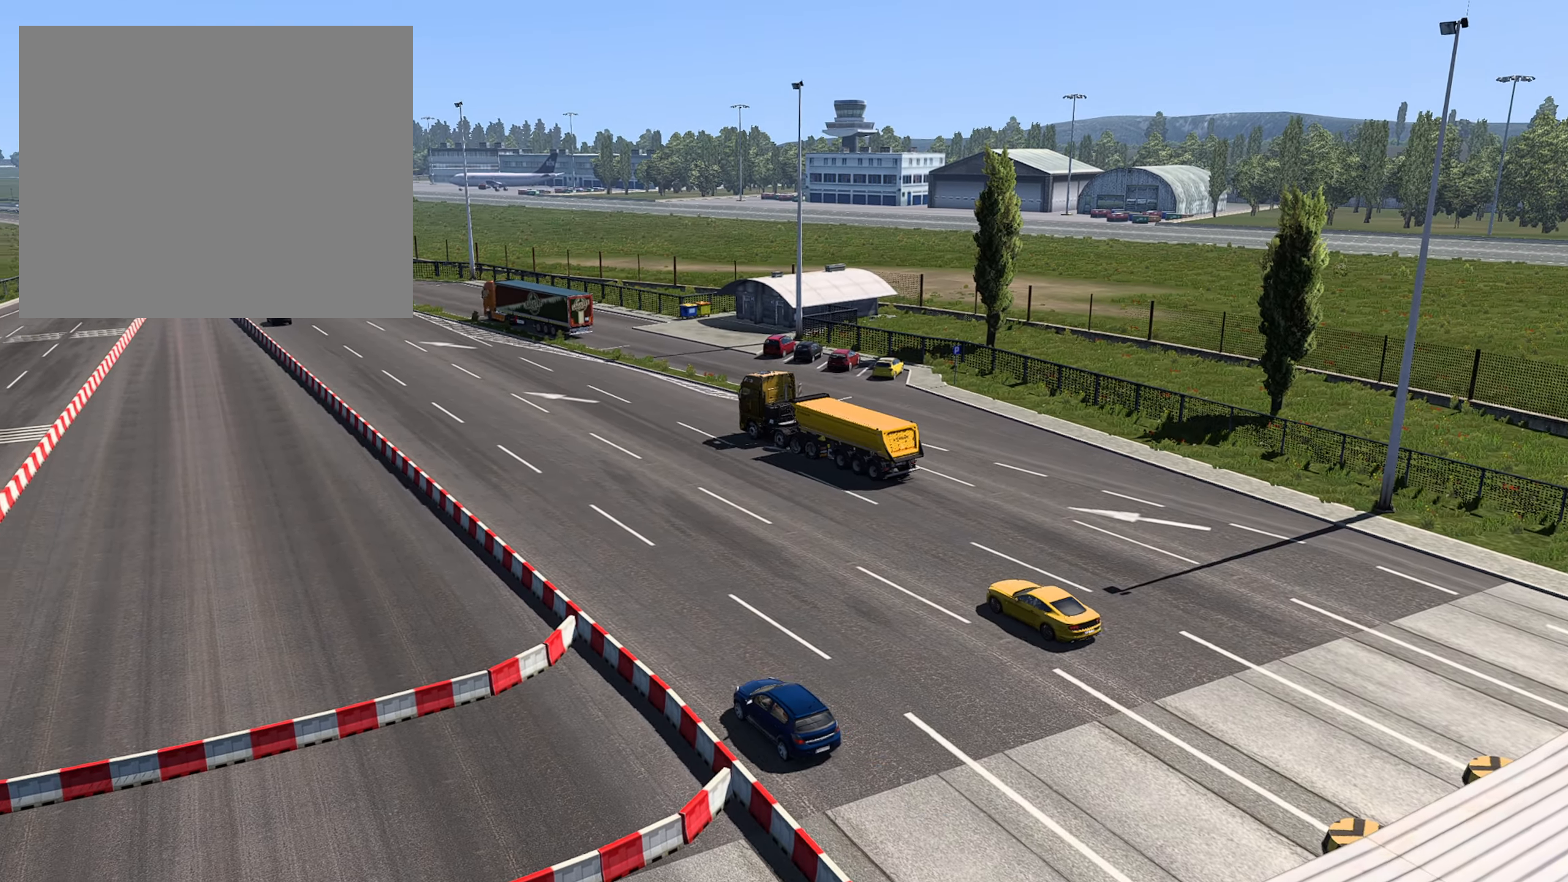
{"buttons": ["R2"], "left_stick": "center", "right_stick": "center", "events": [[284, "SELECT", "down"], [434, "SELECT", "up"]]}
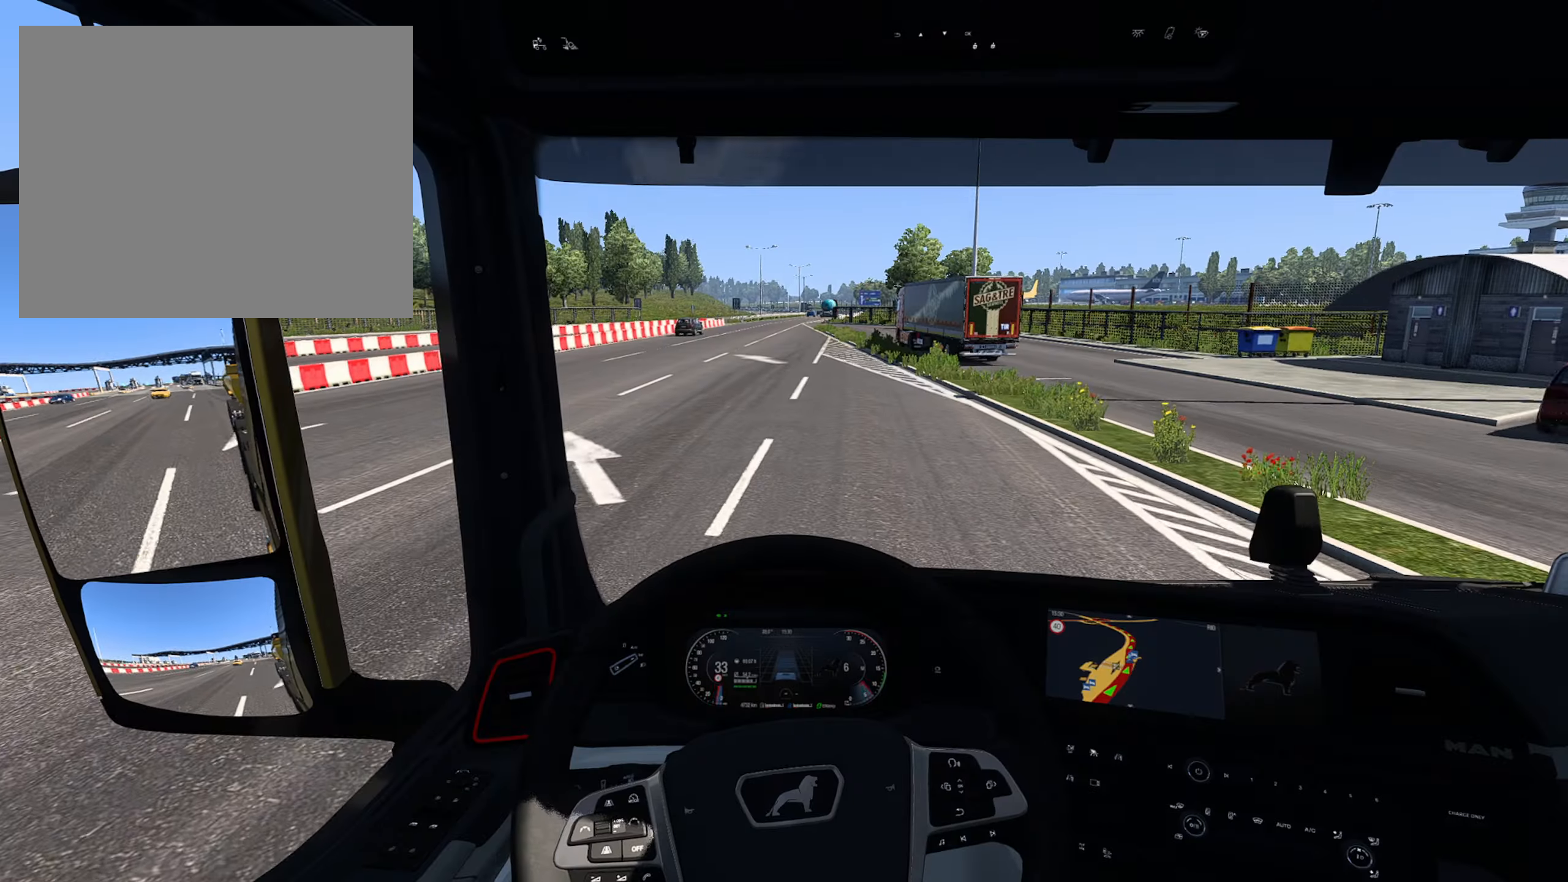
{"buttons": ["R2"], "left_stick": "center", "right_stick": "center", "events": []}
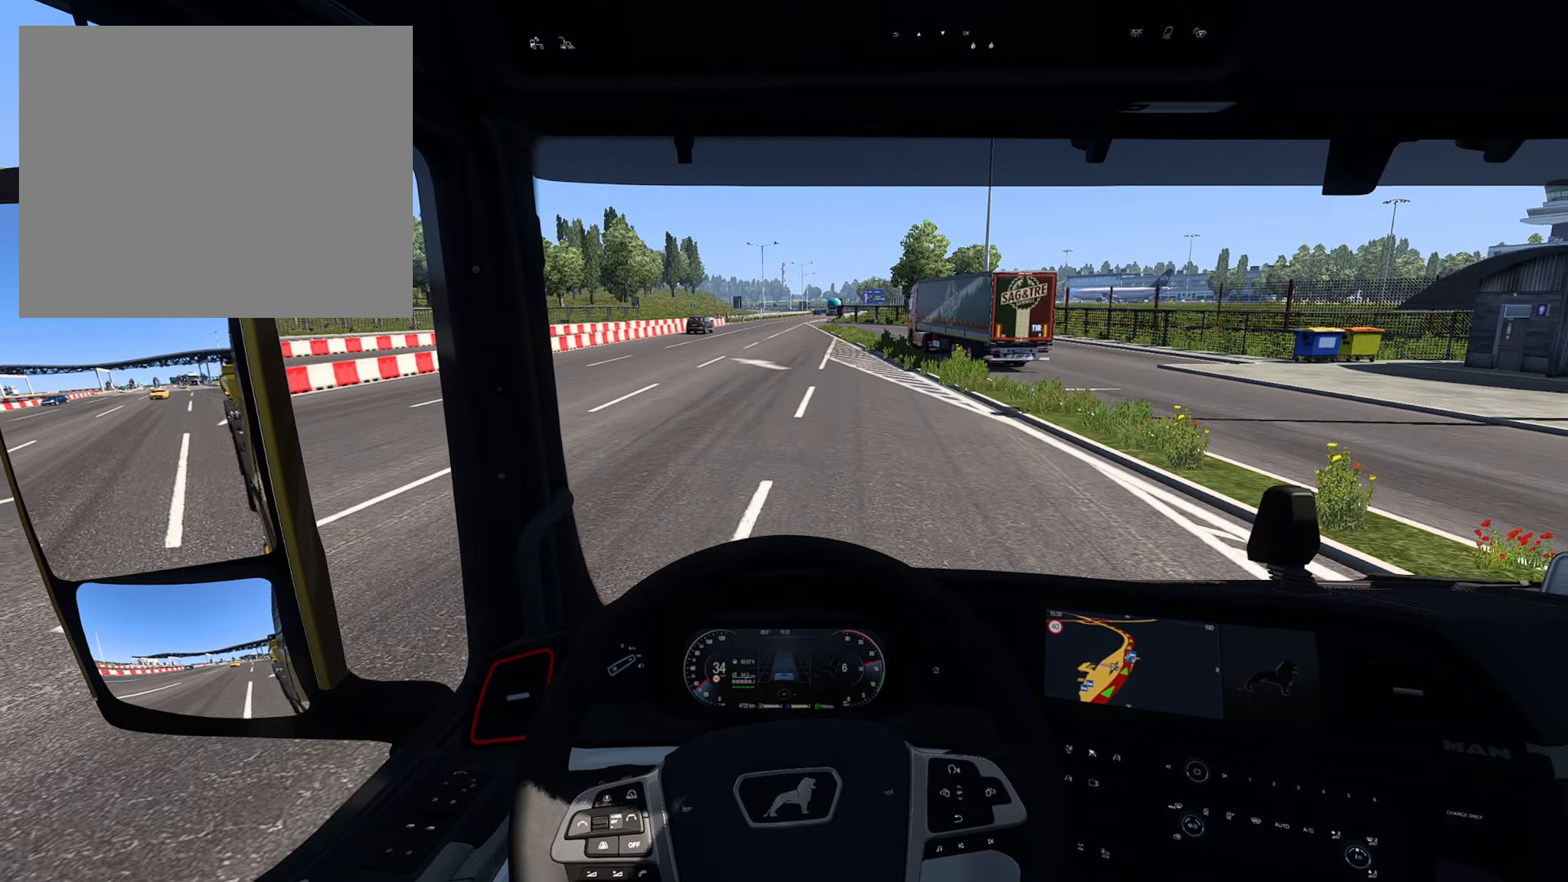
{"buttons": ["R2"], "left_stick": "center", "right_stick": "center", "events": []}
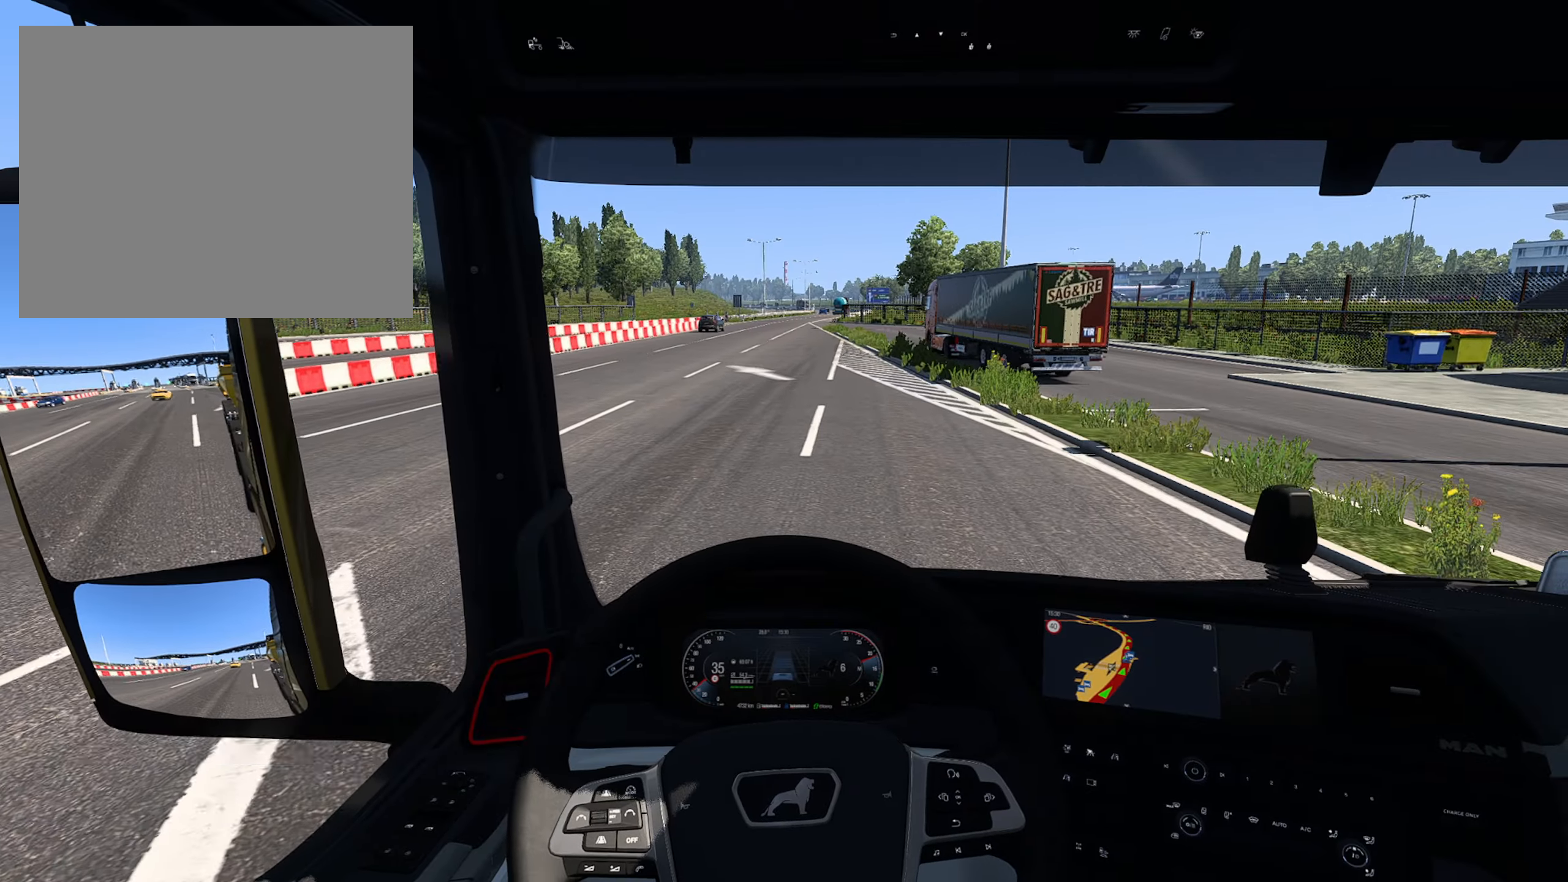
{"buttons": ["R2"], "left_stick": "center", "right_stick": "center", "events": []}
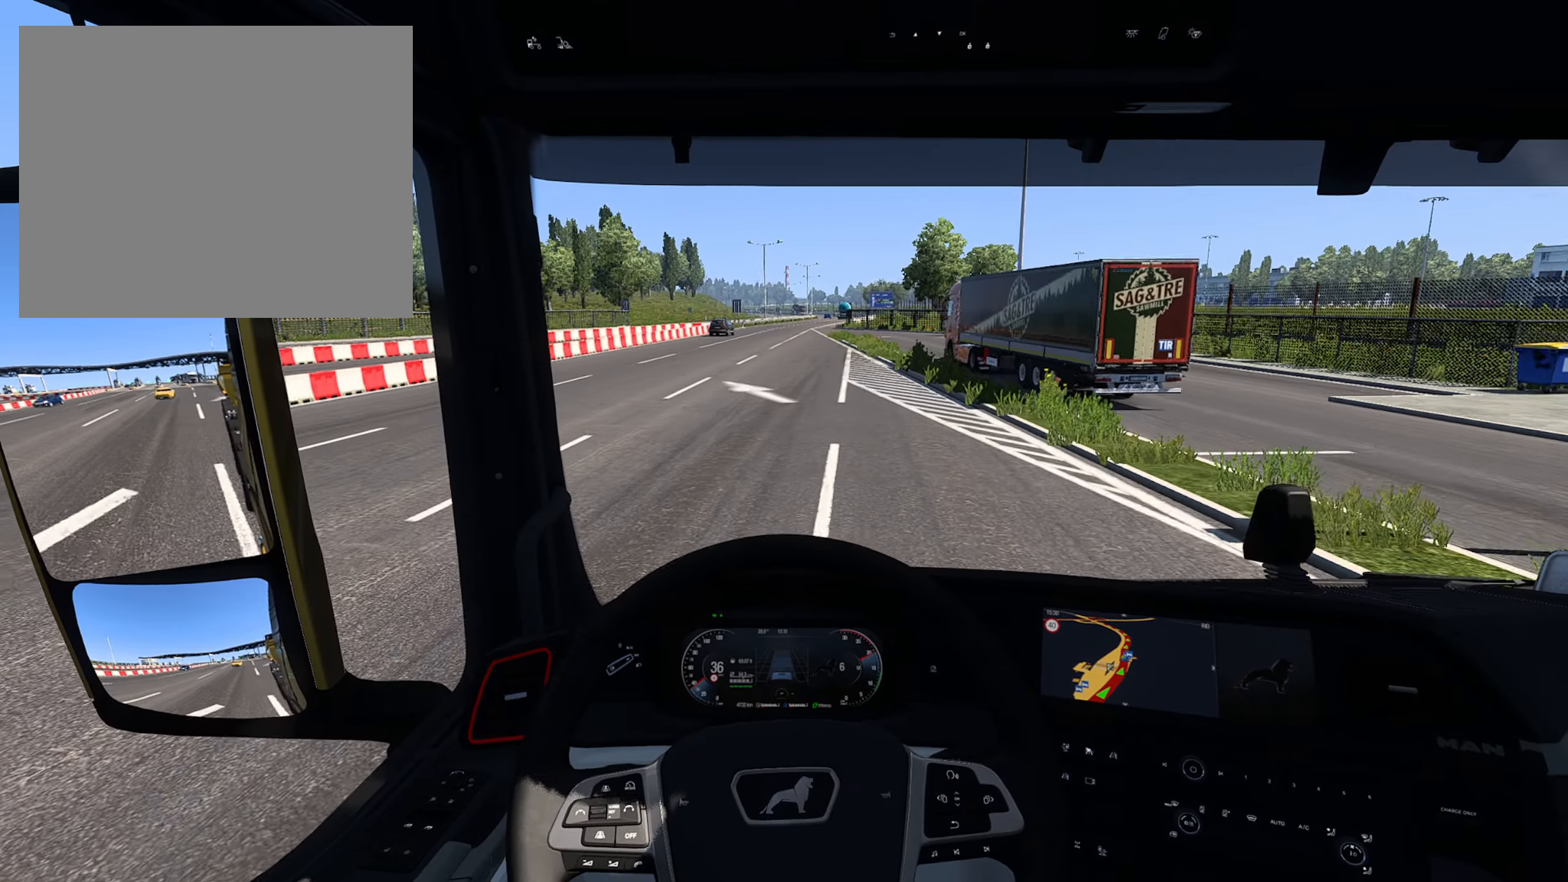
{"buttons": ["R2"], "left_stick": "center", "right_stick": "center", "events": []}
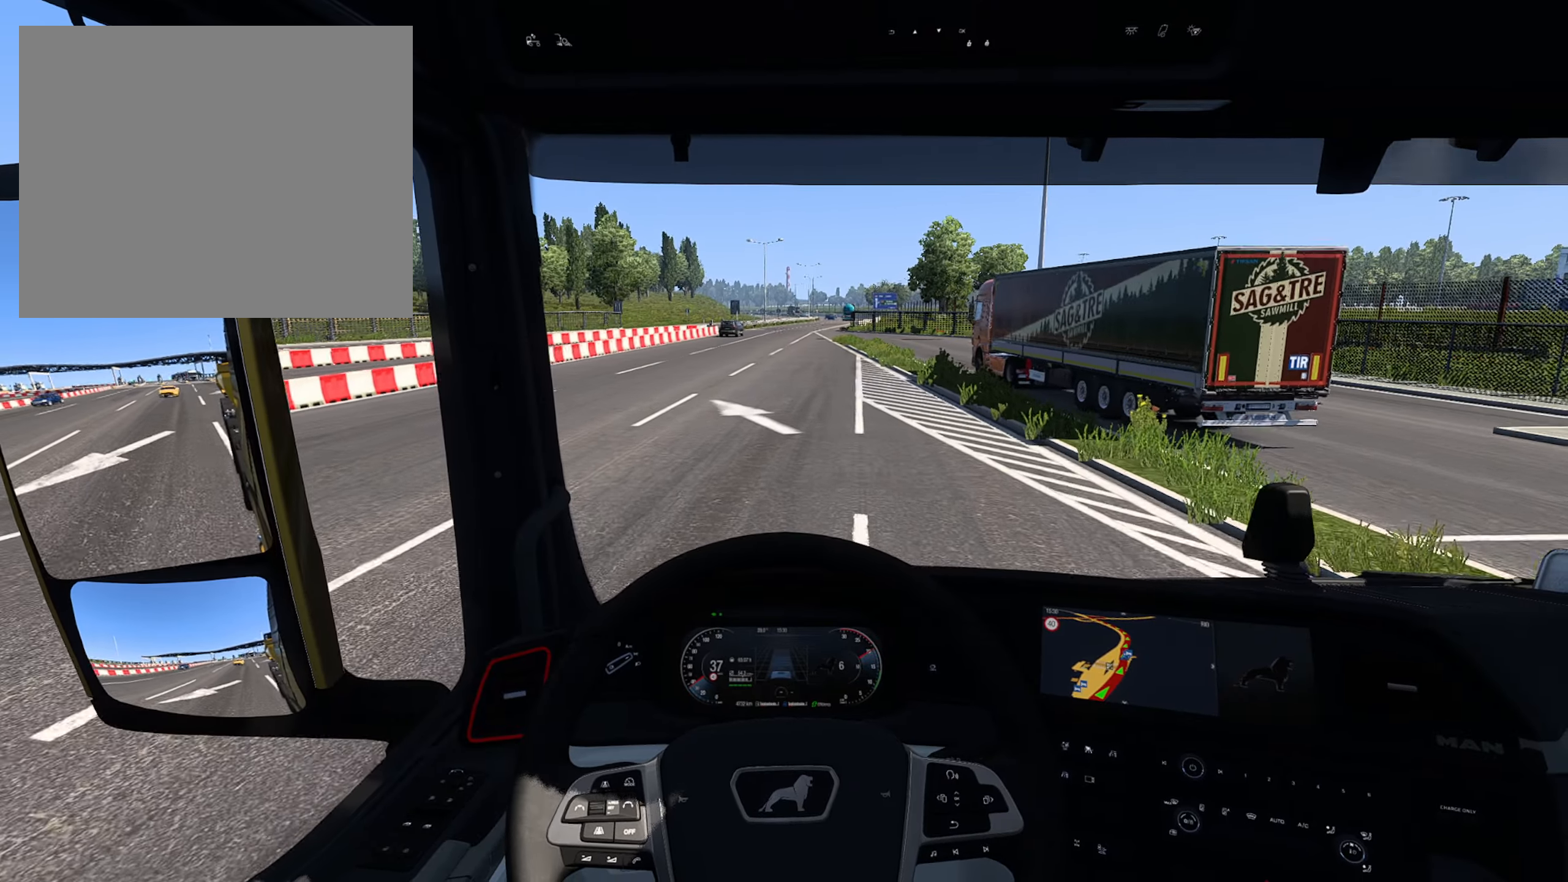
{"buttons": ["R2"], "left_stick": "center", "right_stick": "center", "events": [[217, "CROSS", "down"], [317, "CROSS", "up"]]}
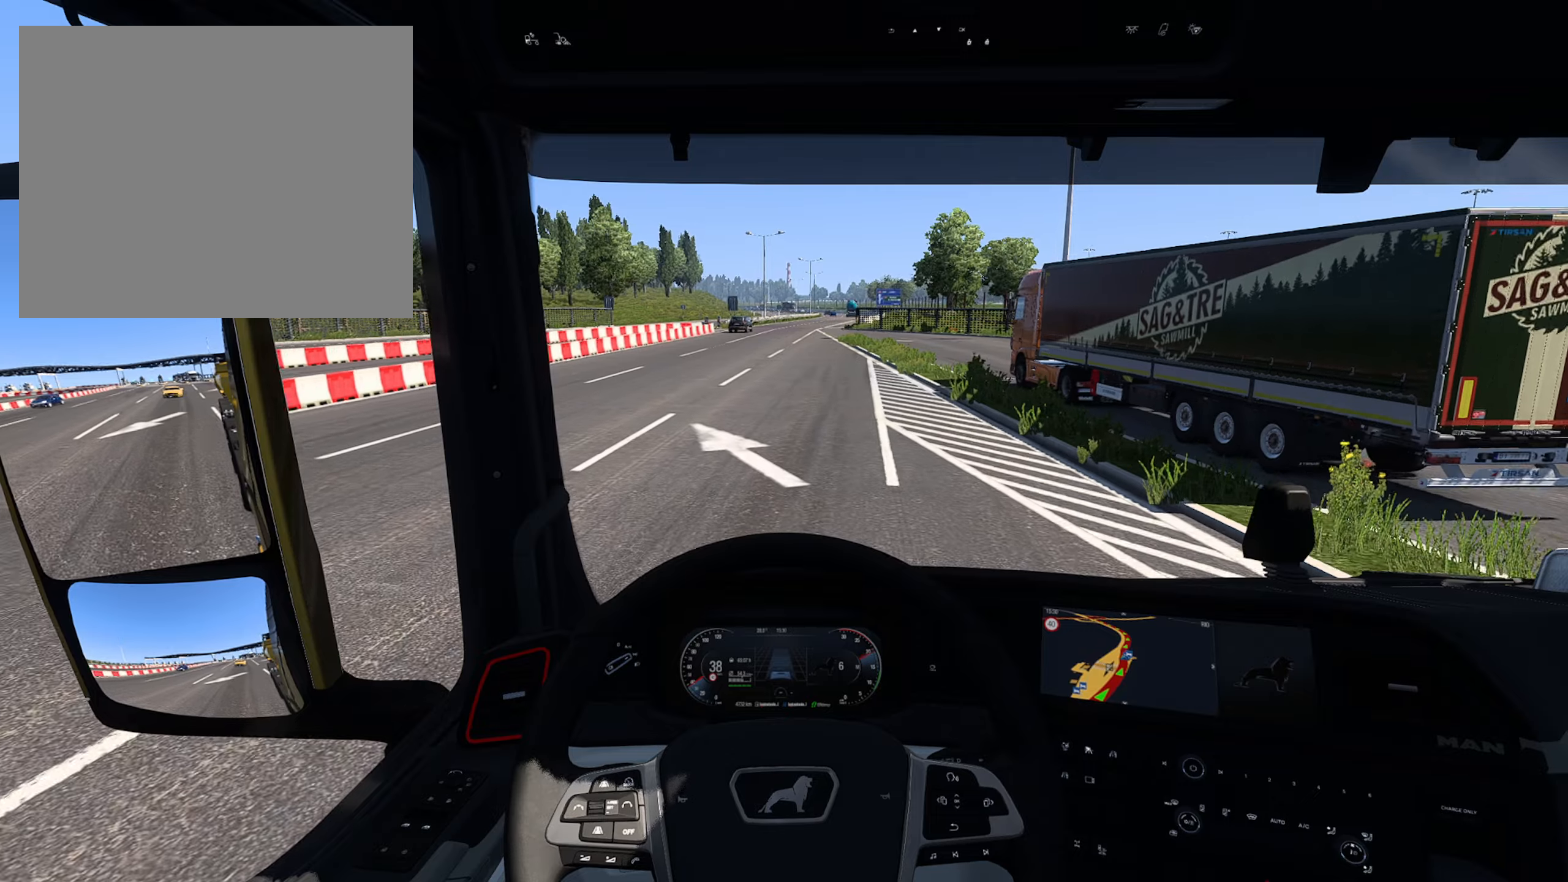
{"buttons": ["R2"], "left_stick": "center", "right_stick": "center", "events": []}
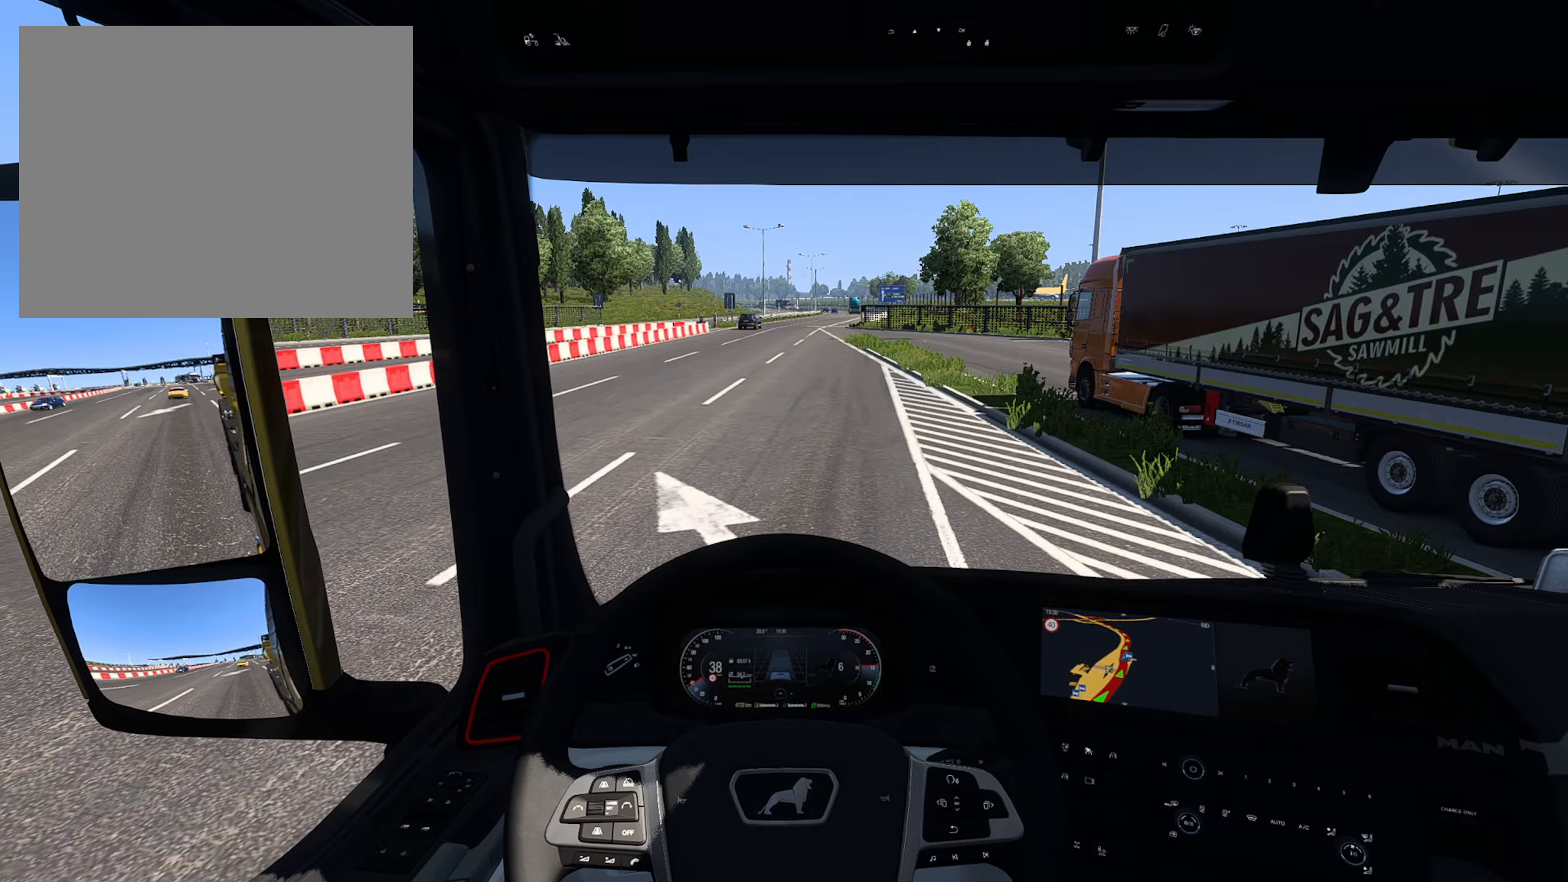
{"buttons": ["R2"], "left_stick": "center", "right_stick": "center", "events": []}
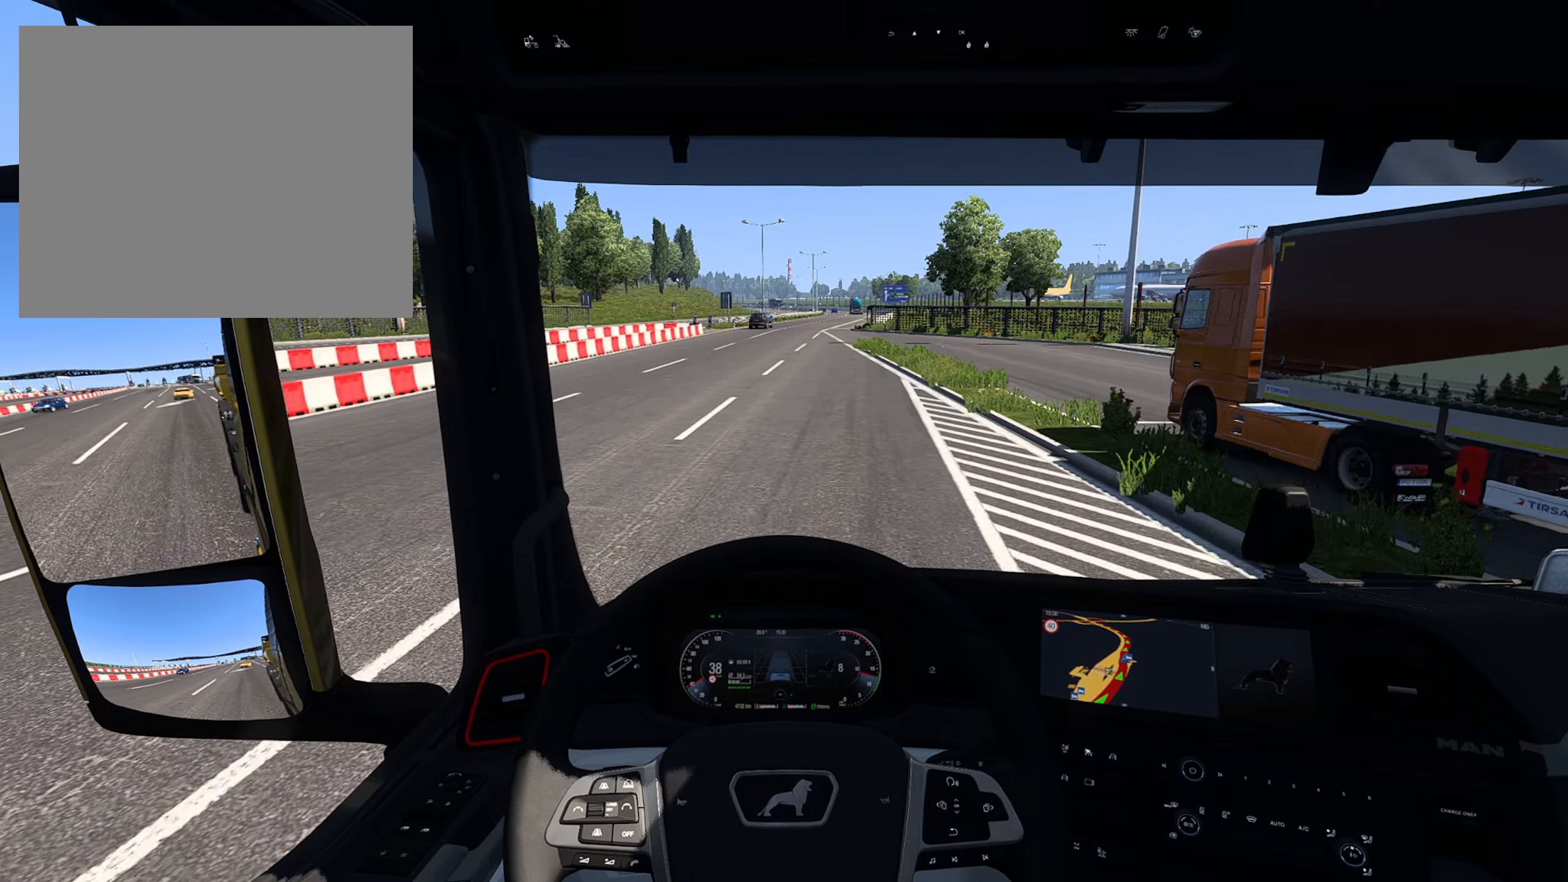
{"buttons": ["R2"], "left_stick": "center", "right_stick": "center", "events": []}
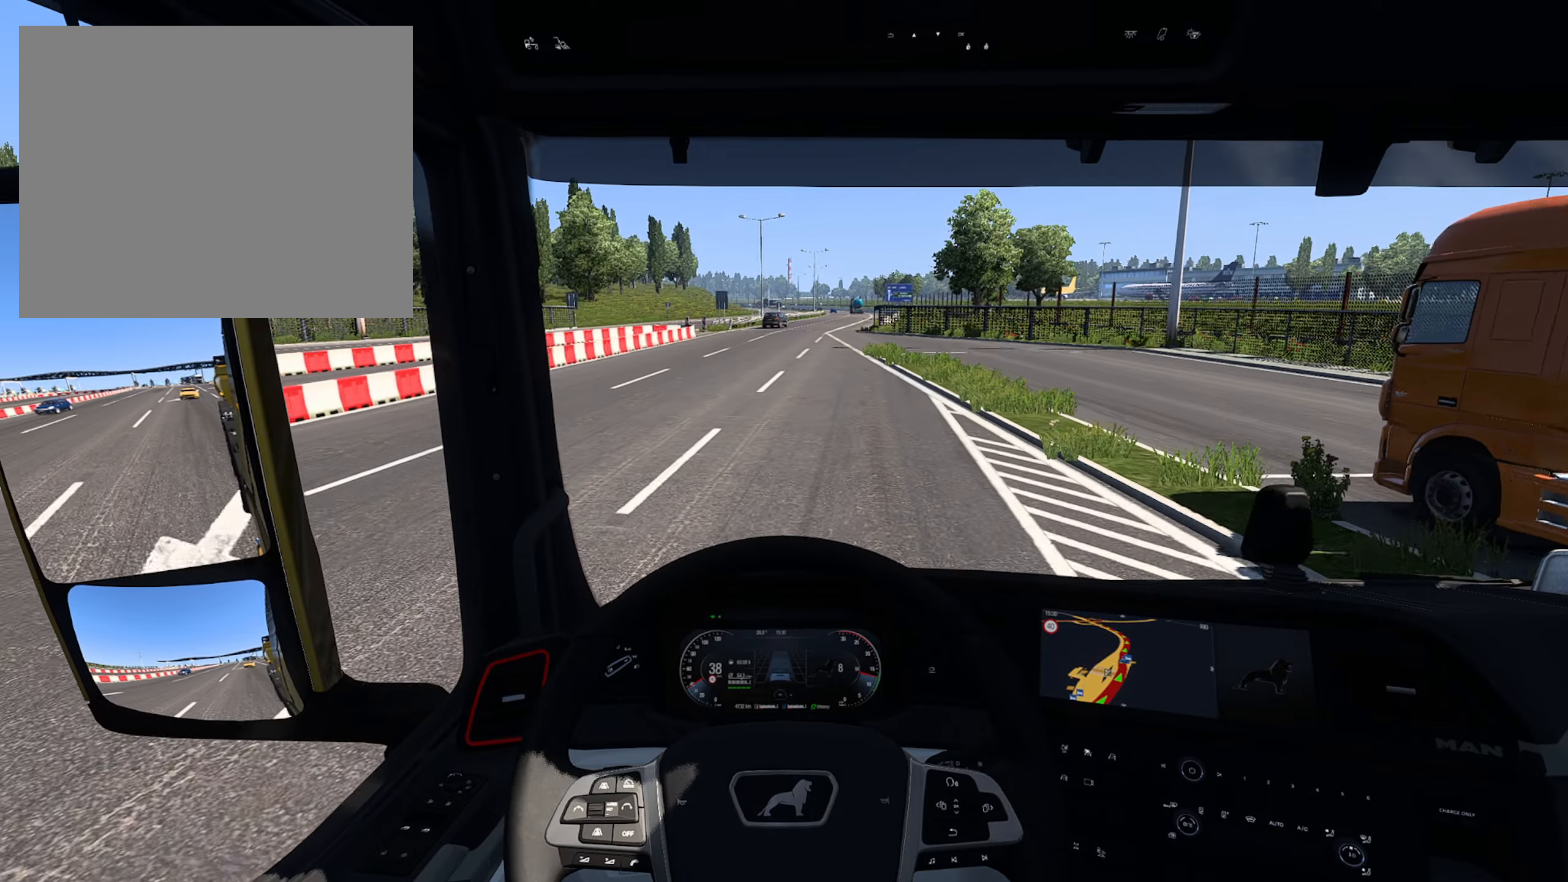
{"buttons": ["R2"], "left_stick": "center", "right_stick": "center", "events": []}
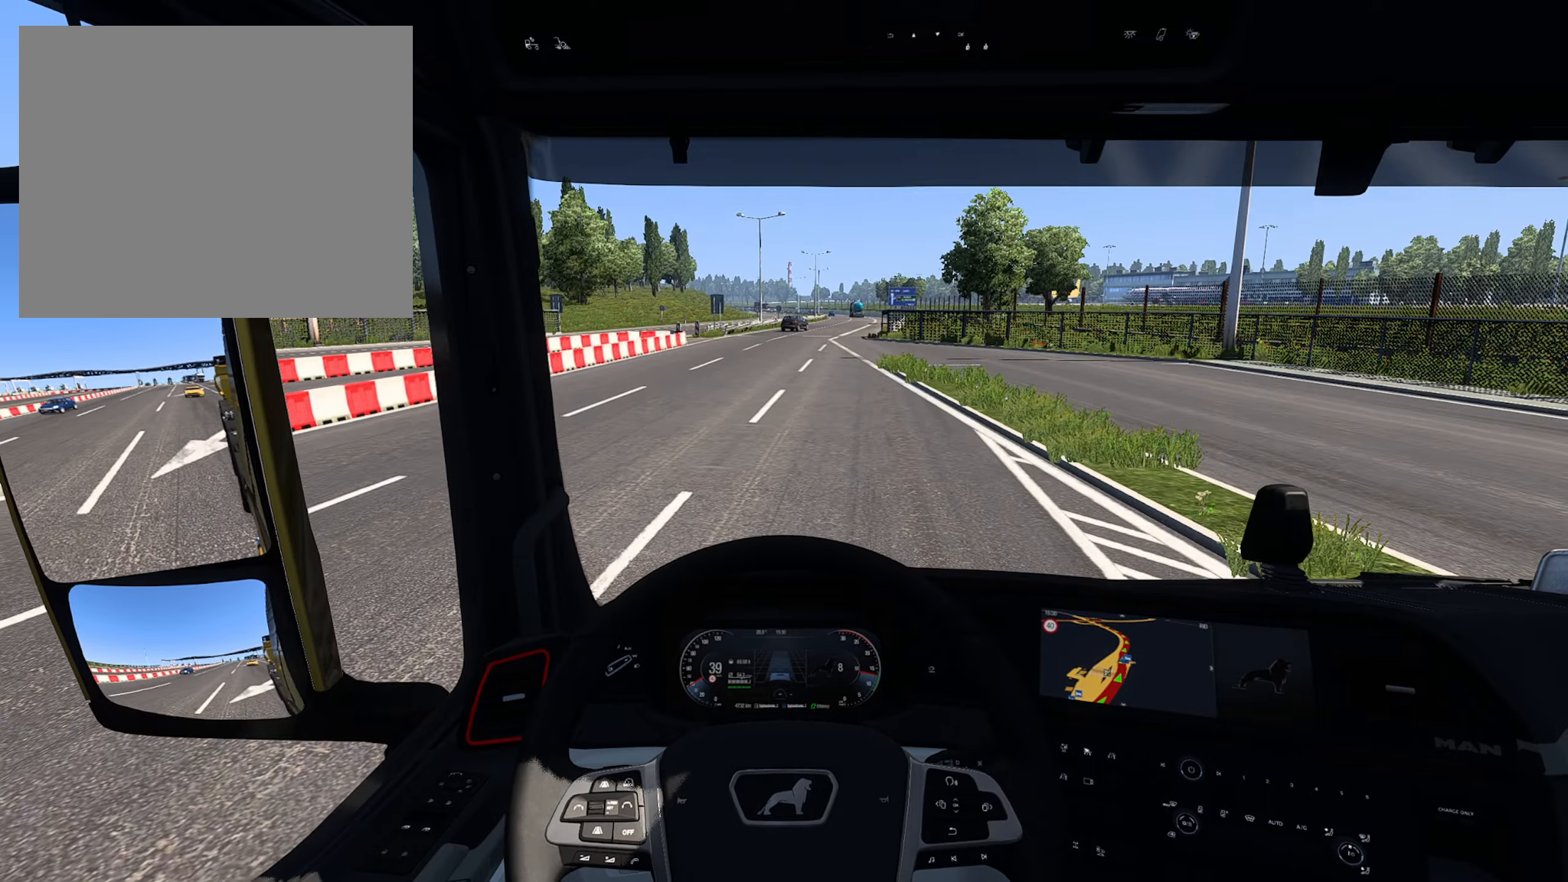
{"buttons": ["R2"], "left_stick": "center", "right_stick": "center", "events": []}
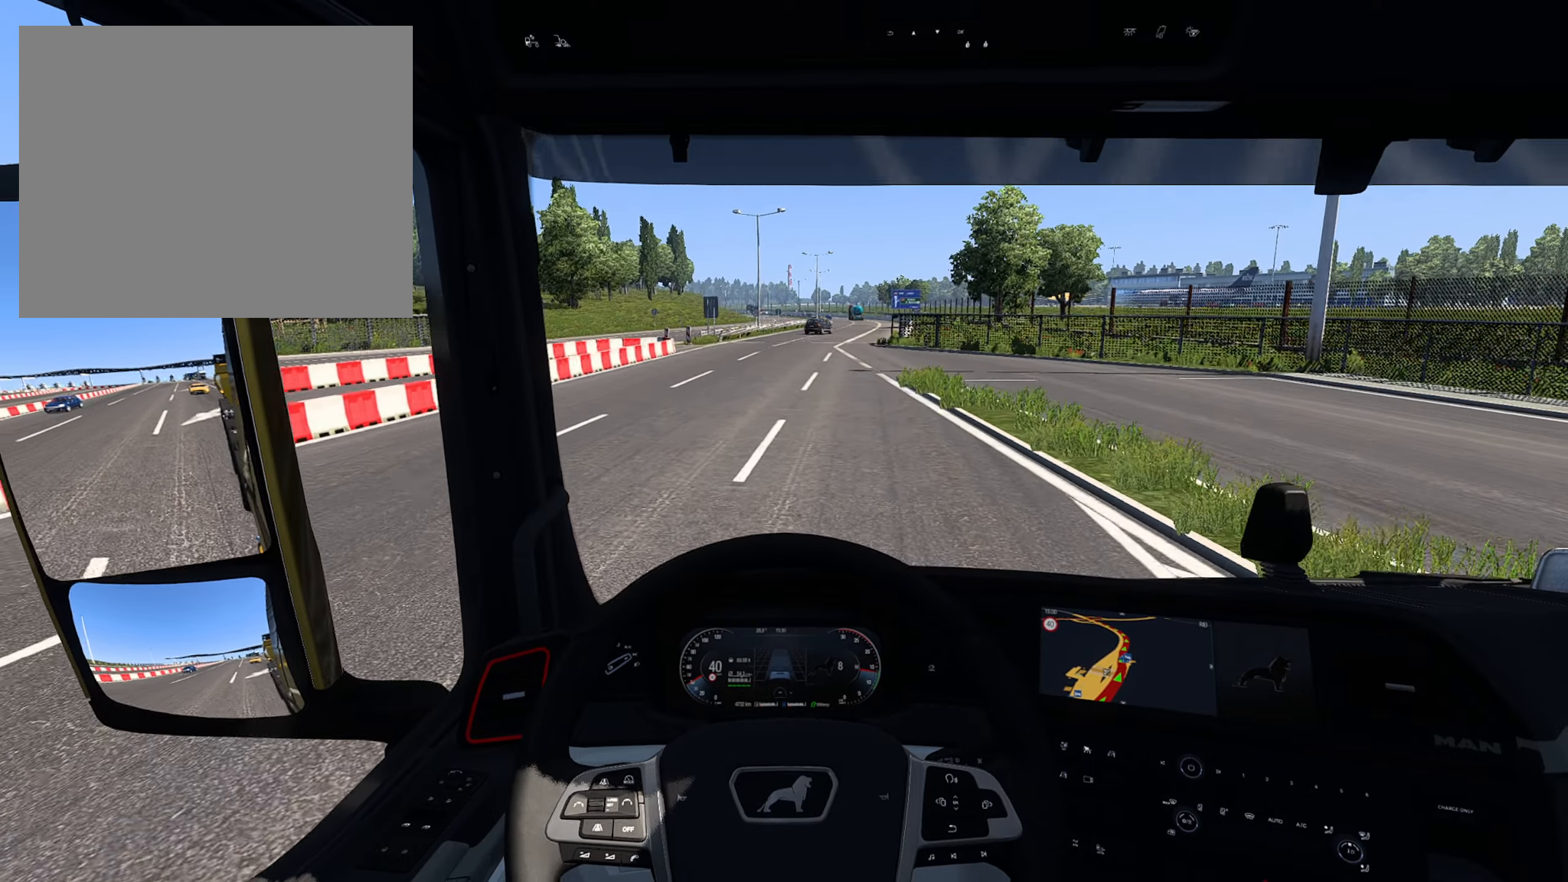
{"buttons": ["R2"], "left_stick": "center", "right_stick": "center", "events": []}
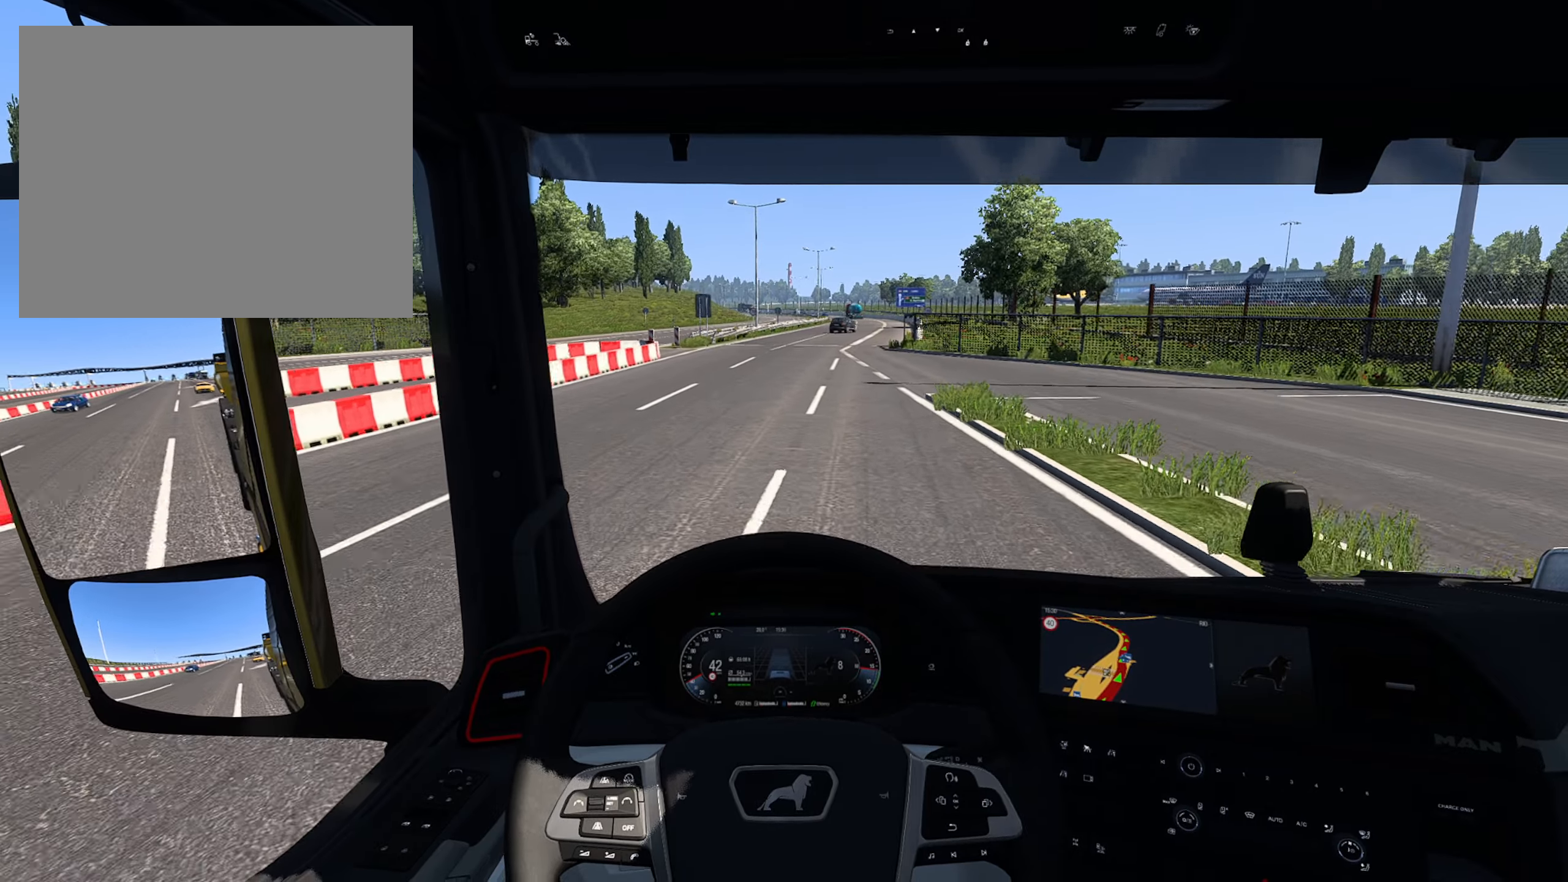
{"buttons": ["R2"], "left_stick": "center", "right_stick": "center", "events": []}
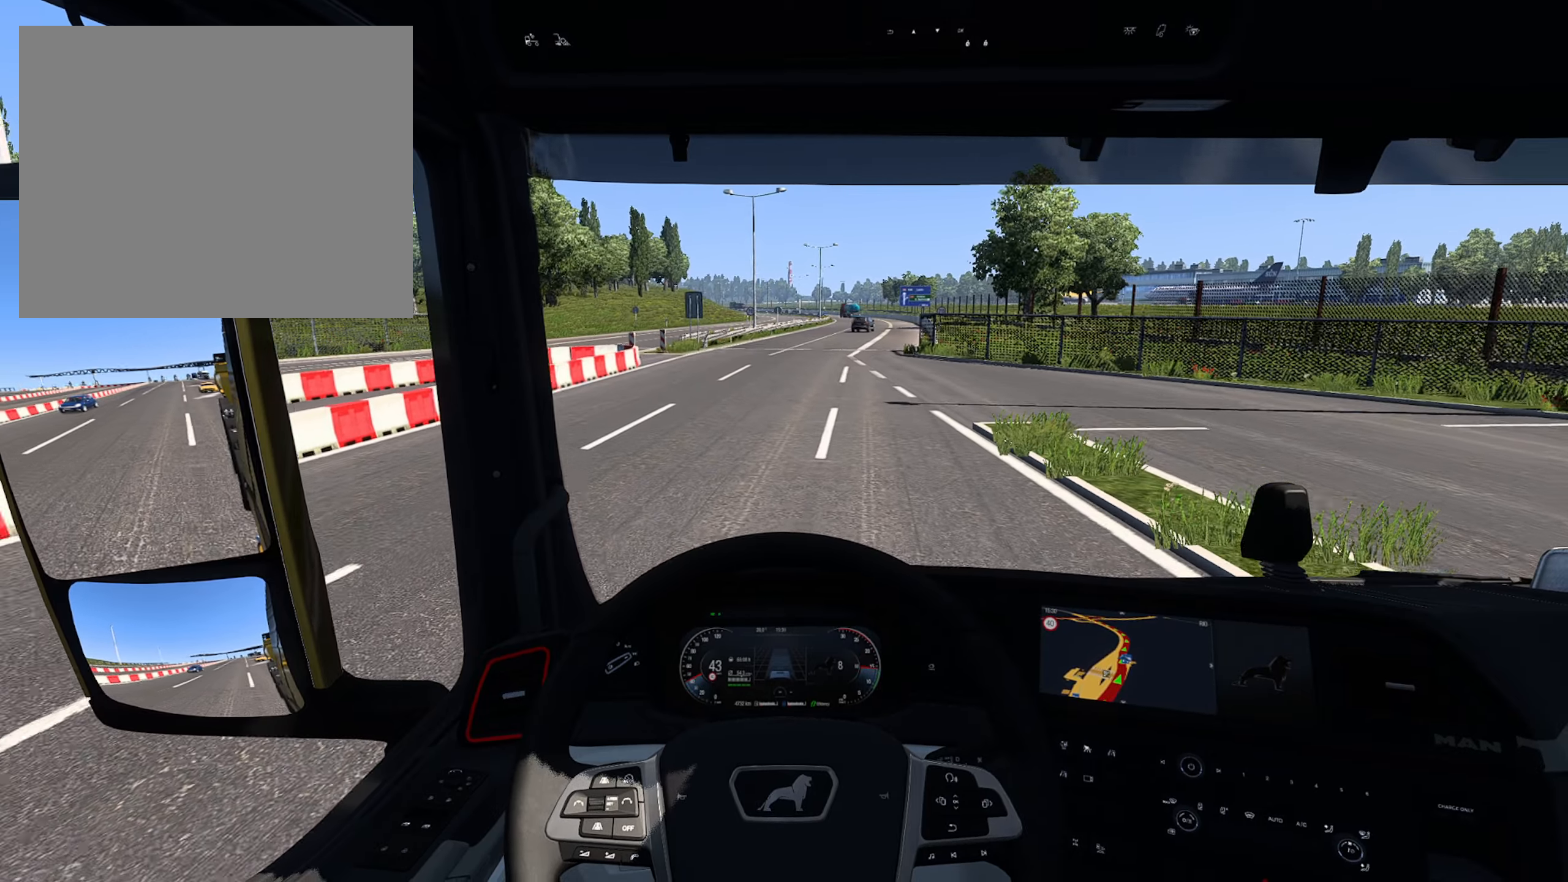
{"buttons": ["R2"], "left_stick": "center", "right_stick": "center", "events": [[166, "L1", "down"], [283, "L1", "up"]]}
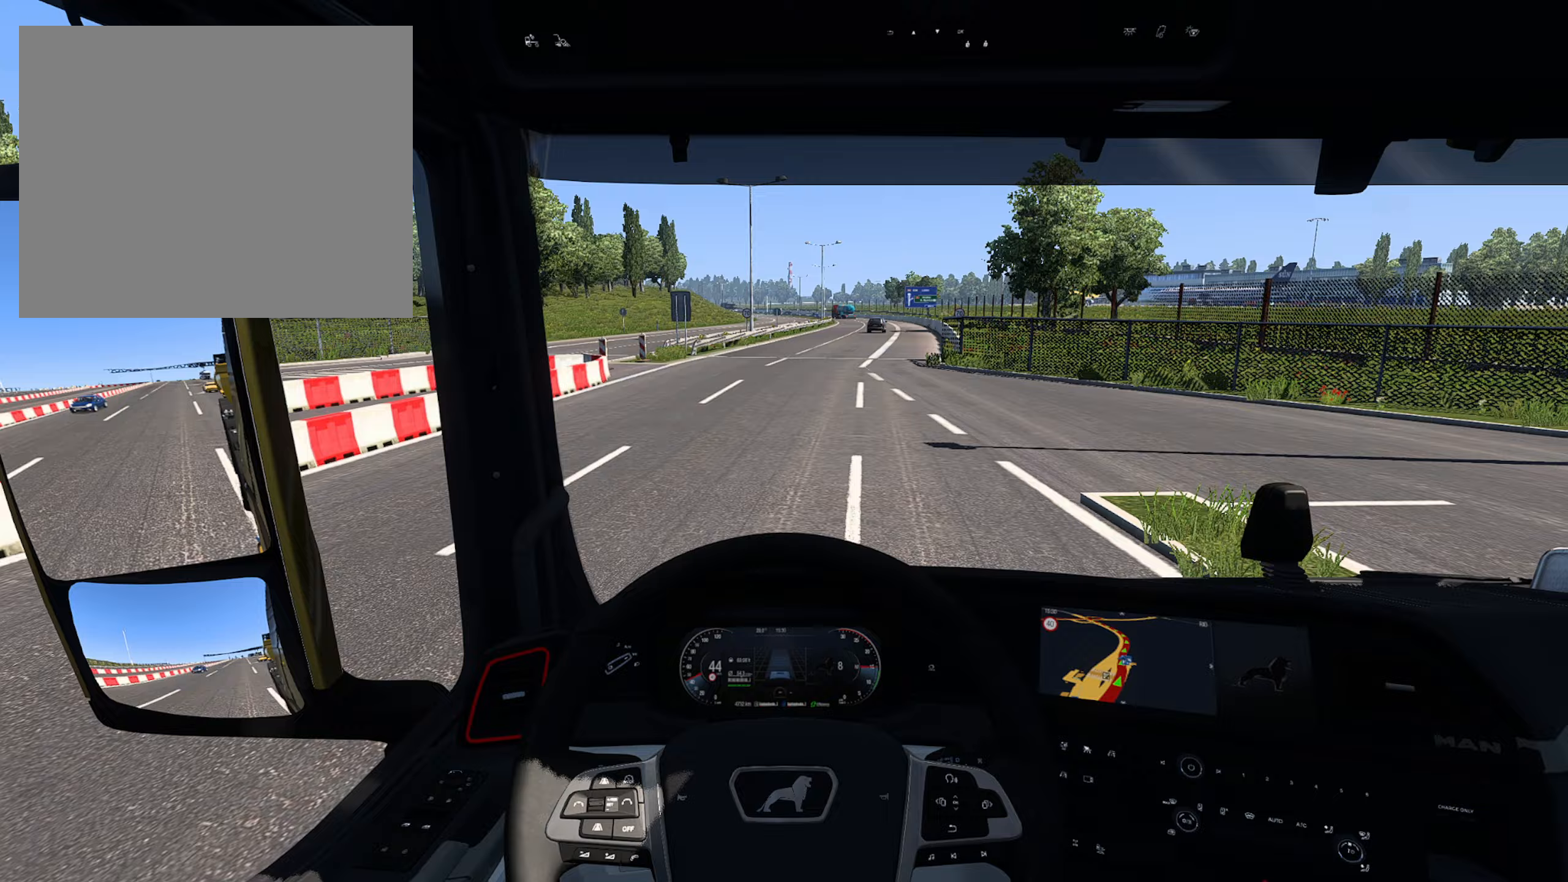
{"buttons": ["R2"], "left_stick": "right", "right_stick": "center", "events": [[500, "left_stick", "right"]]}
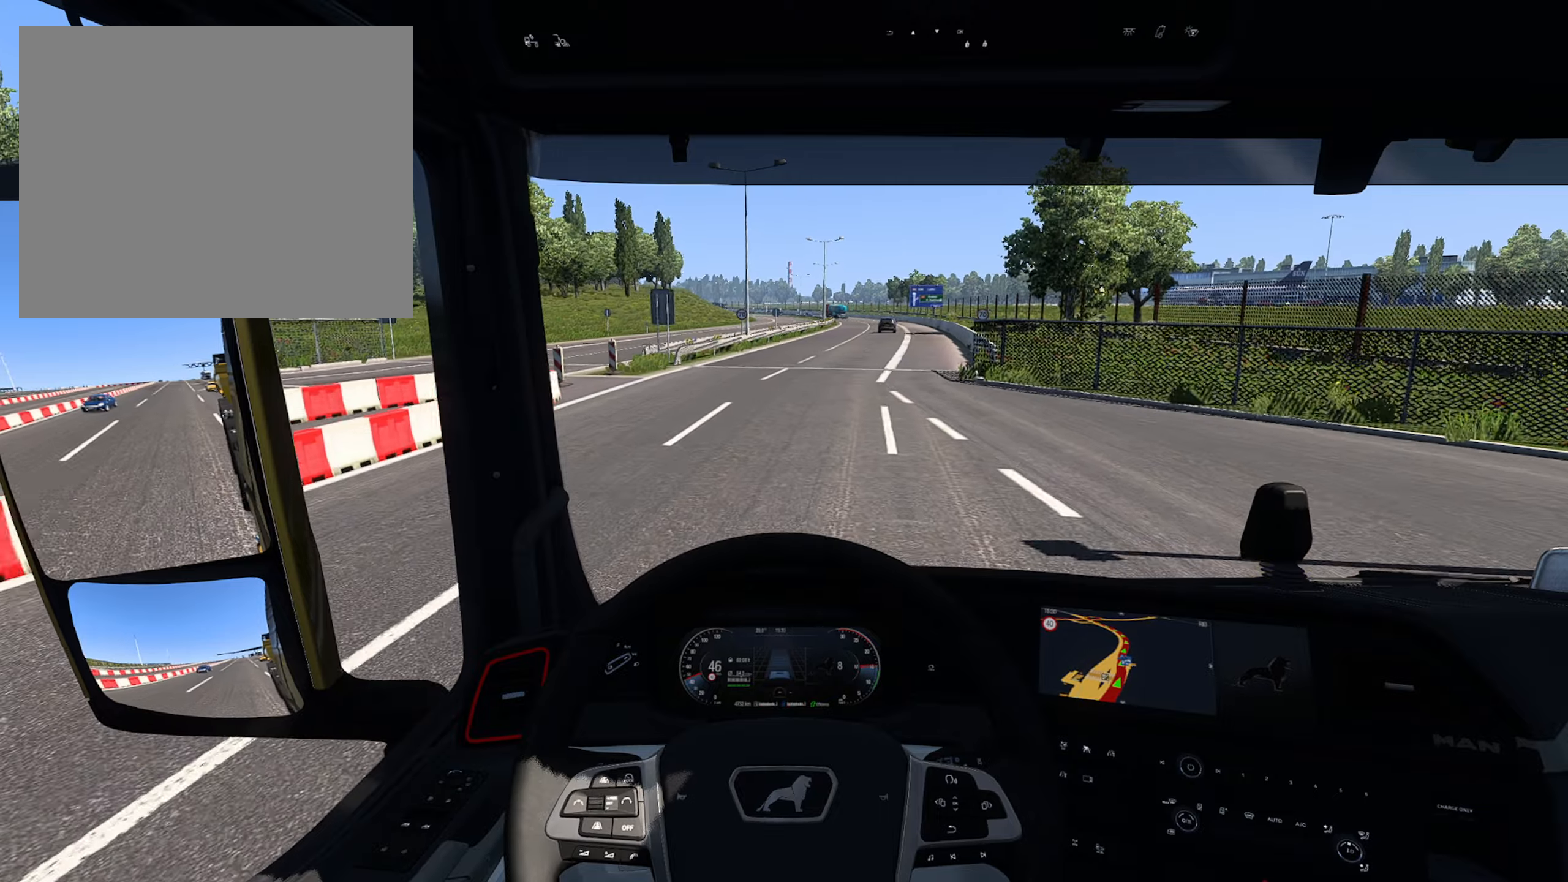
{"buttons": ["R2"], "left_stick": "right", "right_stick": "center", "events": []}
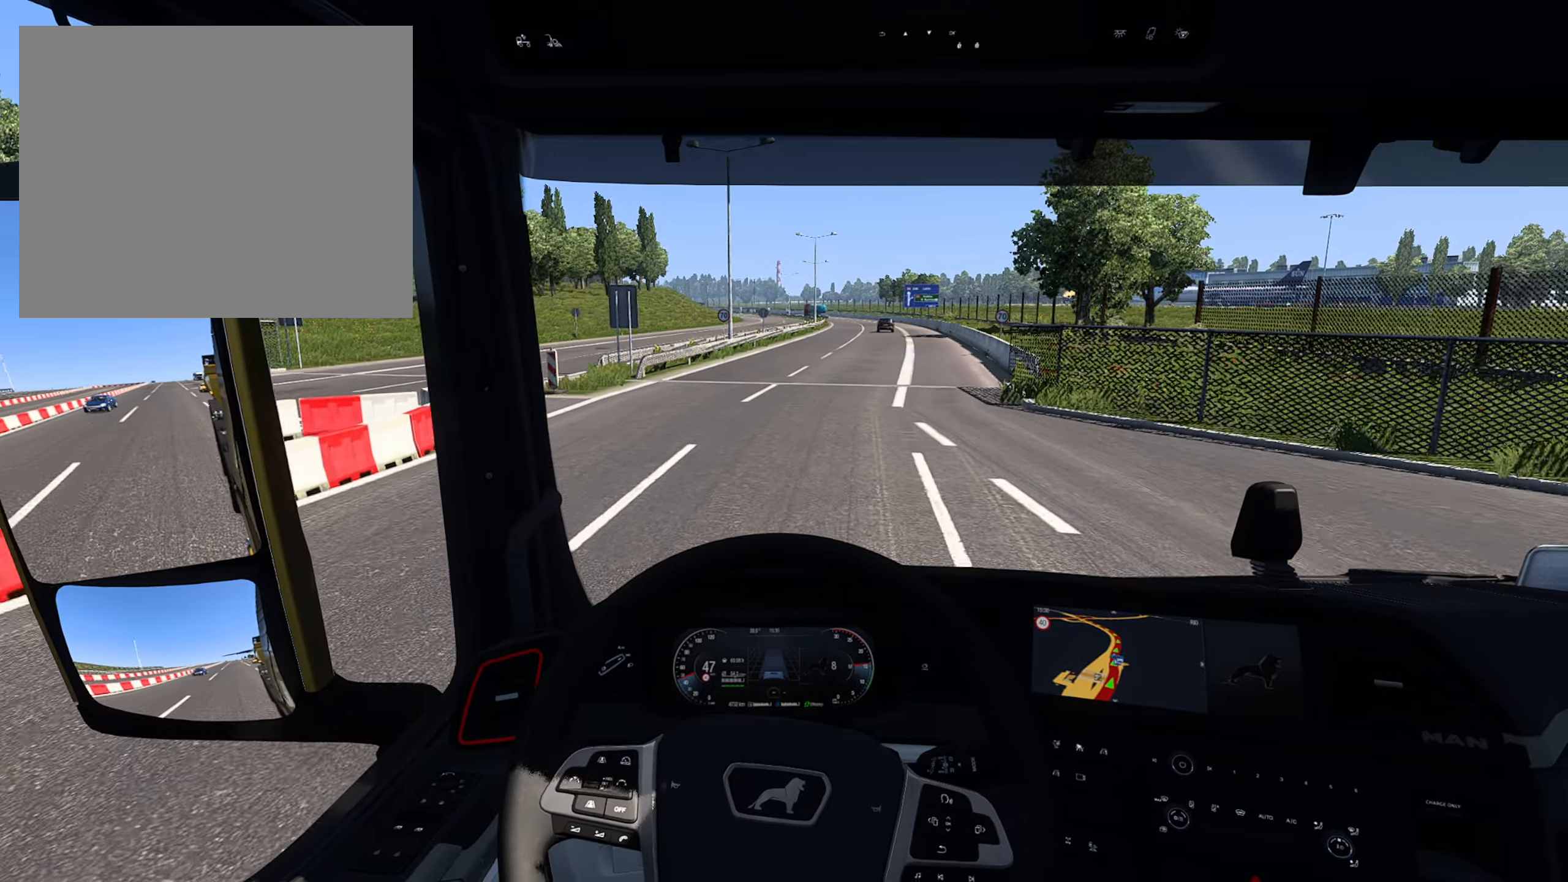
{"buttons": ["R2"], "left_stick": "right", "right_stick": "center", "events": []}
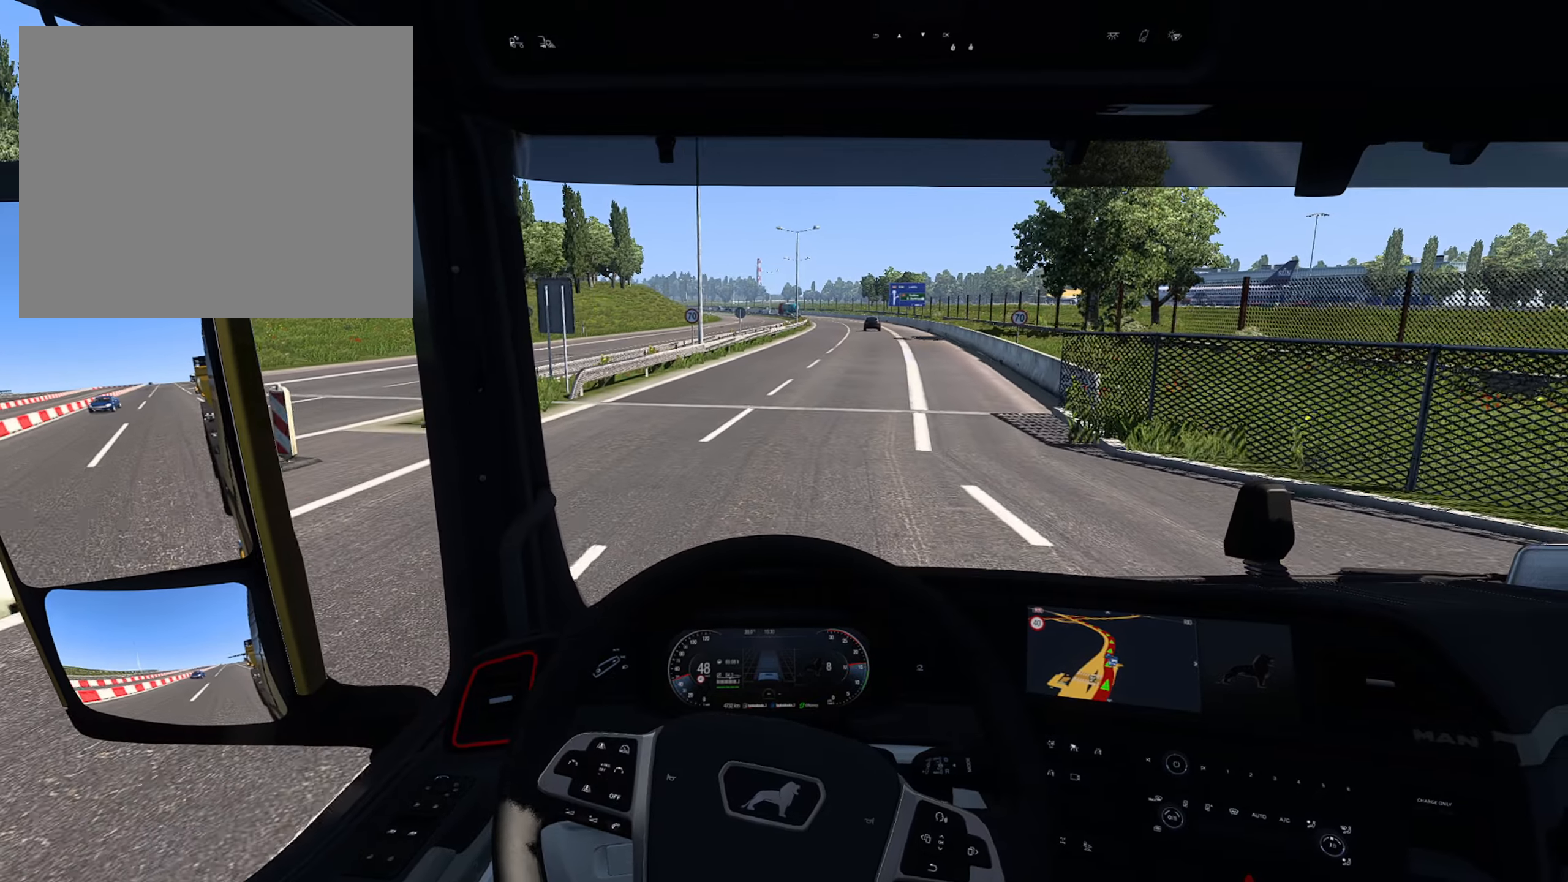
{"buttons": ["R2"], "left_stick": "right", "right_stick": "center", "events": []}
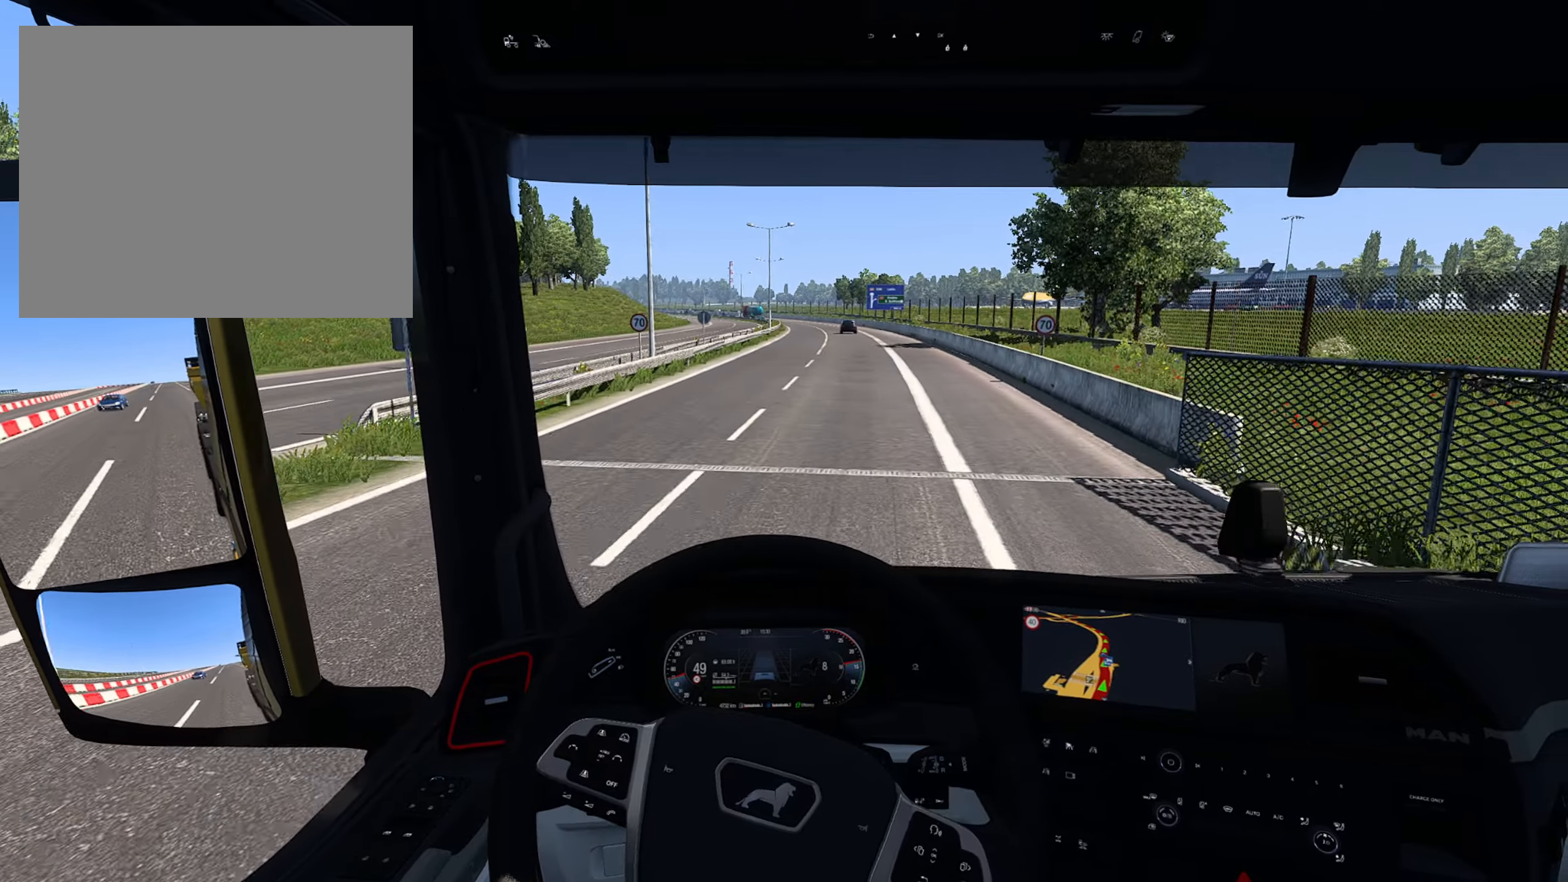
{"buttons": ["R2"], "left_stick": "right", "right_stick": "center", "events": []}
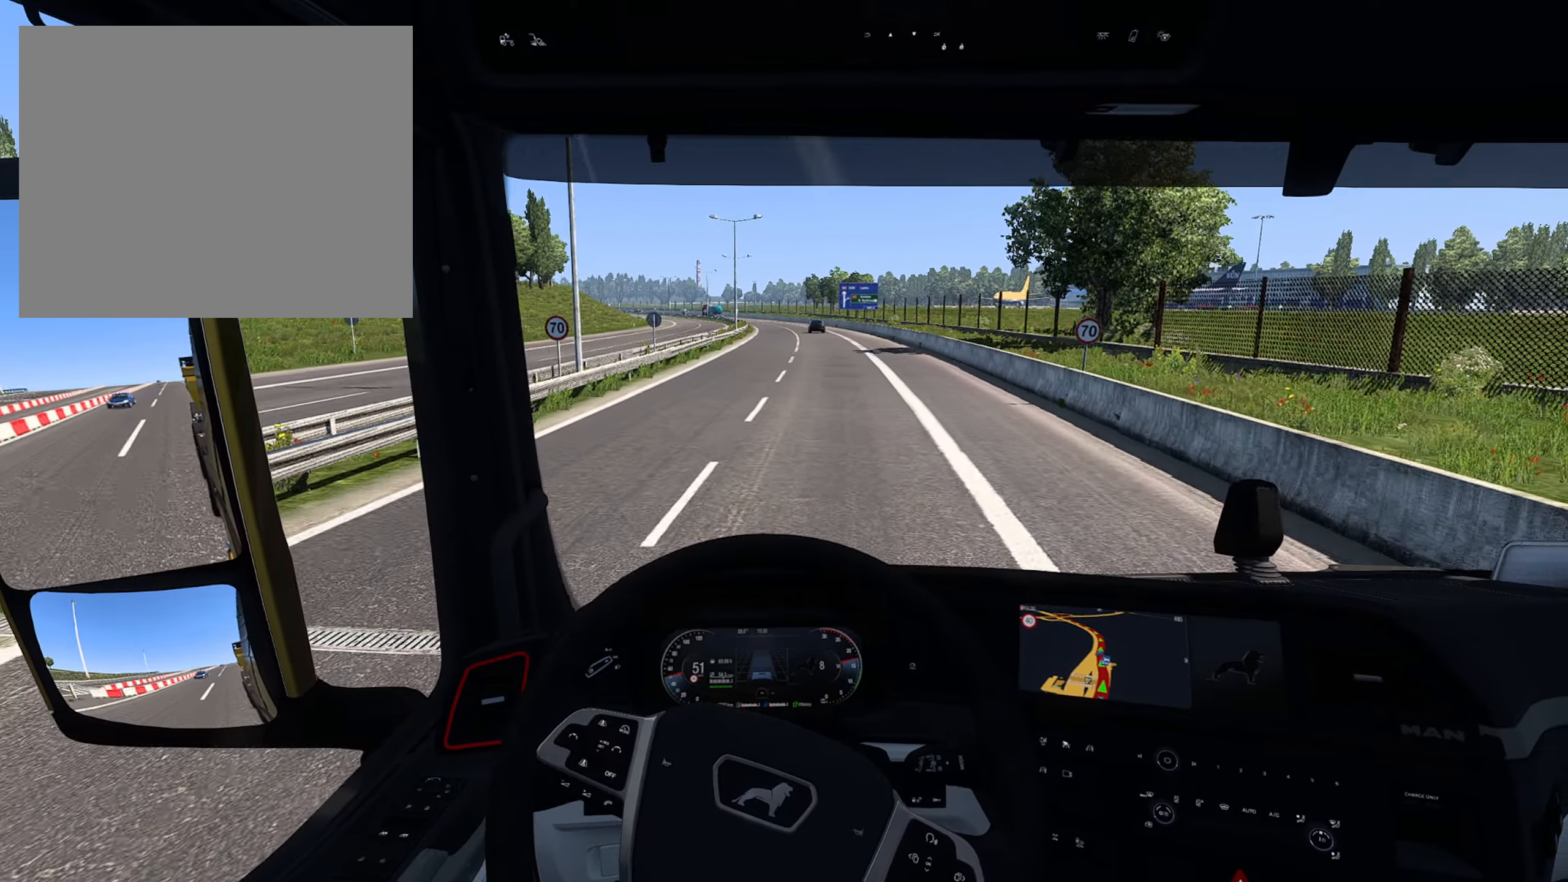
{"buttons": ["R2"], "left_stick": "center", "right_stick": "center", "events": [[50, "left_stick", "center"]]}
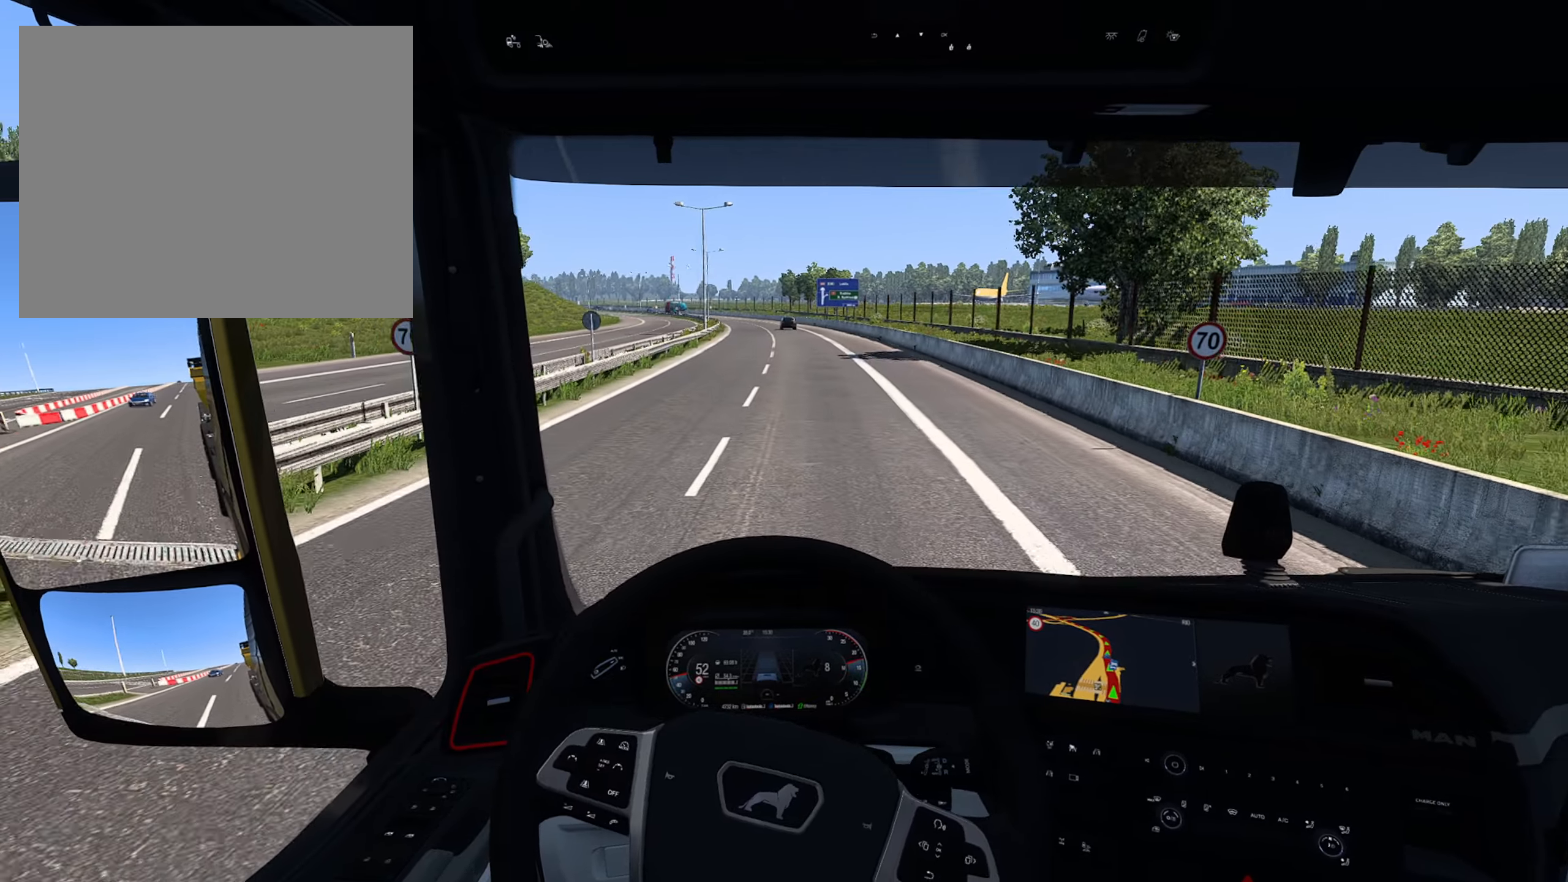
{"buttons": ["R2"], "left_stick": "center", "right_stick": "center", "events": []}
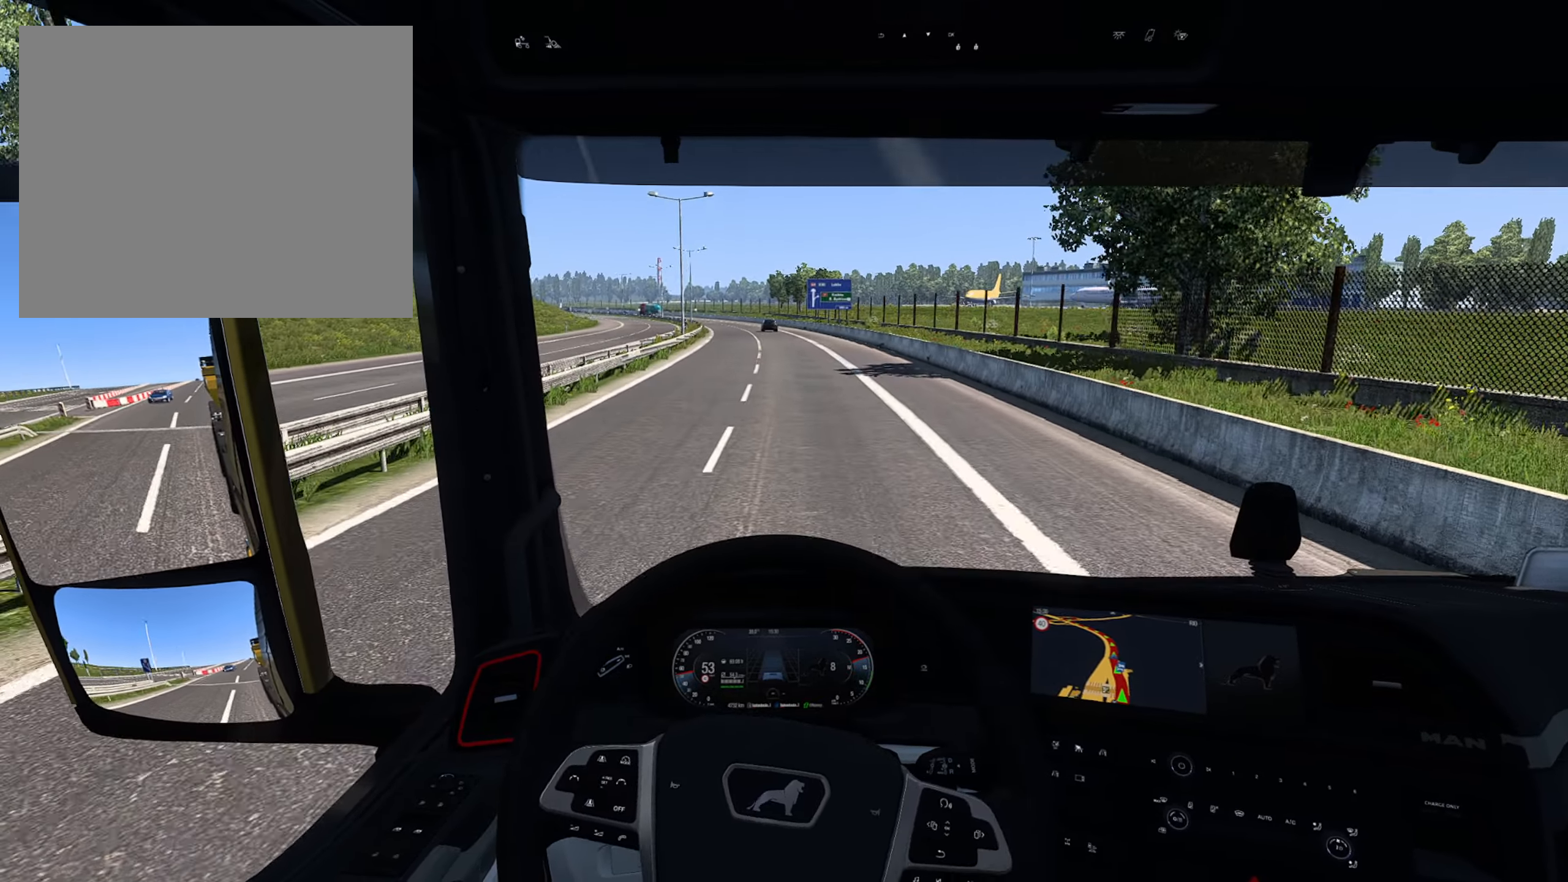
{"buttons": ["R2"], "left_stick": "center", "right_stick": "center", "events": []}